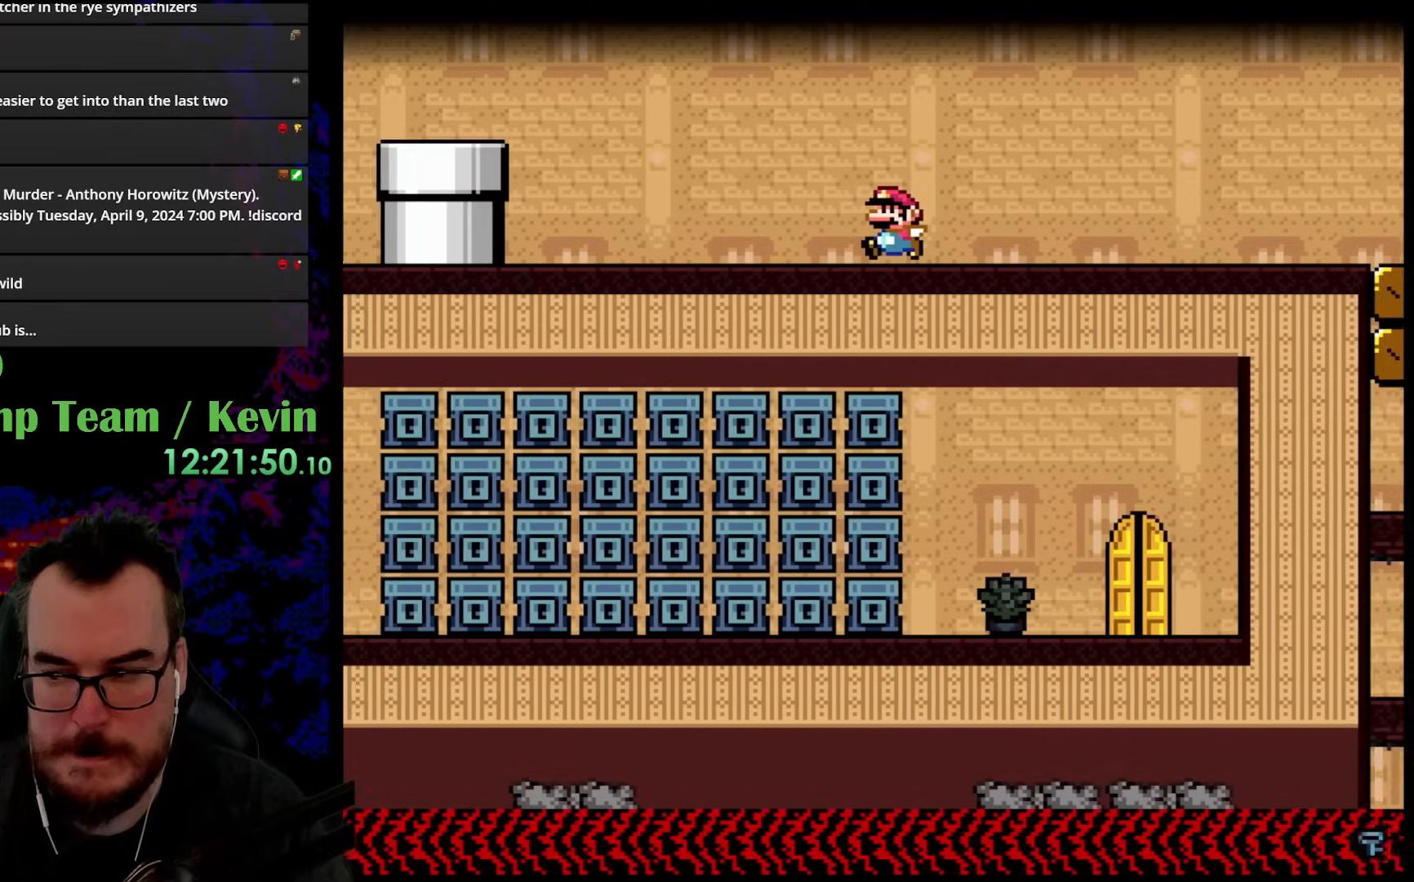
Gameplay with a controller (Nintendo layout); each line is a JSON object with the inputs held at the frame after it. "events" lists button and stick changes between this image and that frame as [ms after this image, input, new state], when the widget could be followed in between. Not read: L3 R3.
{"buttons": ["B", "Y", "DPAD_LEFT"], "events": []}
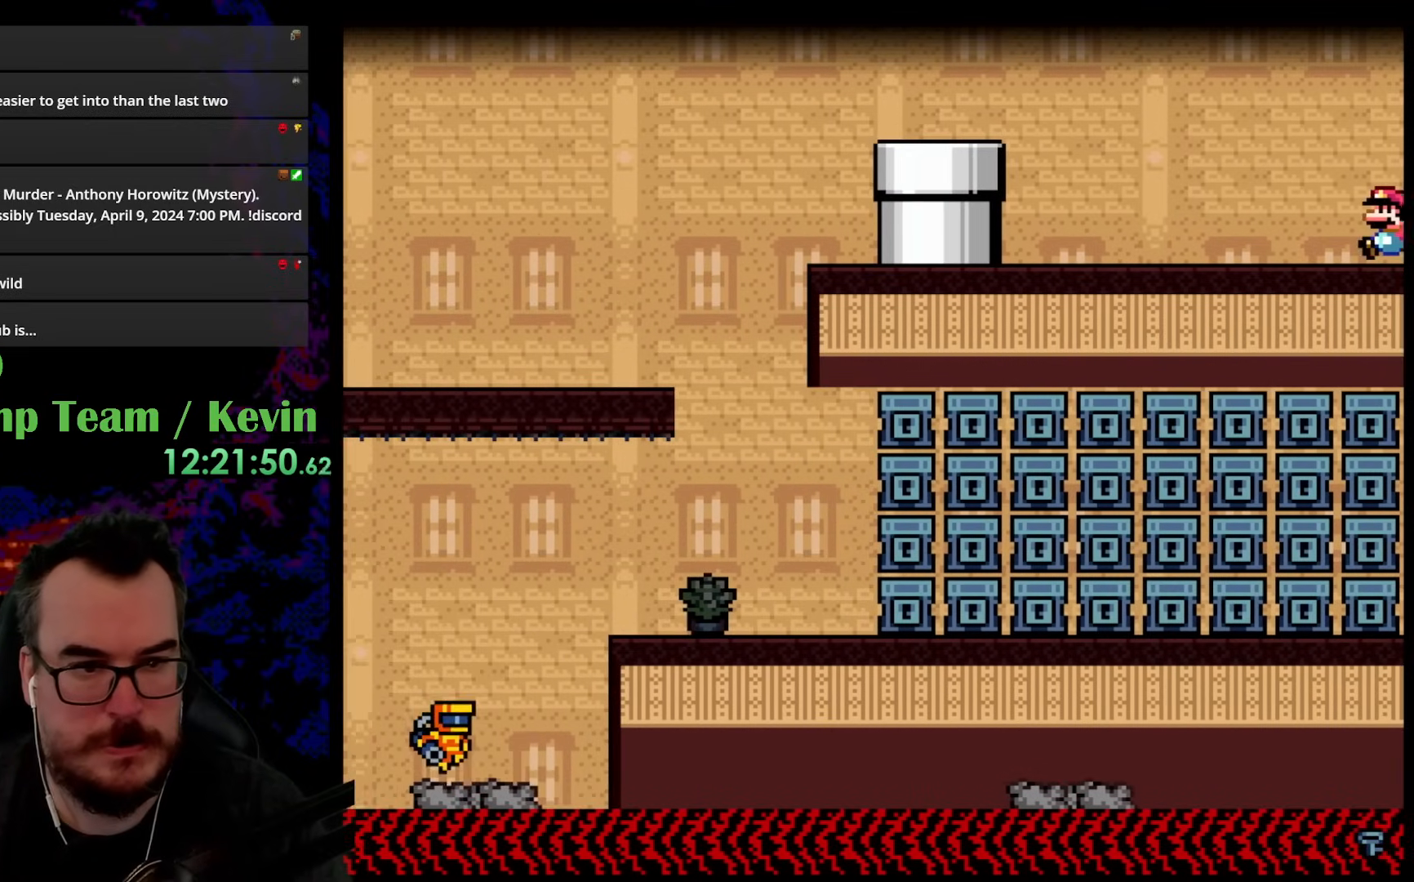
{"buttons": ["Y", "DPAD_LEFT"], "events": [[167, "B", "up"], [417, "B", "down"], [483, "B", "up"]]}
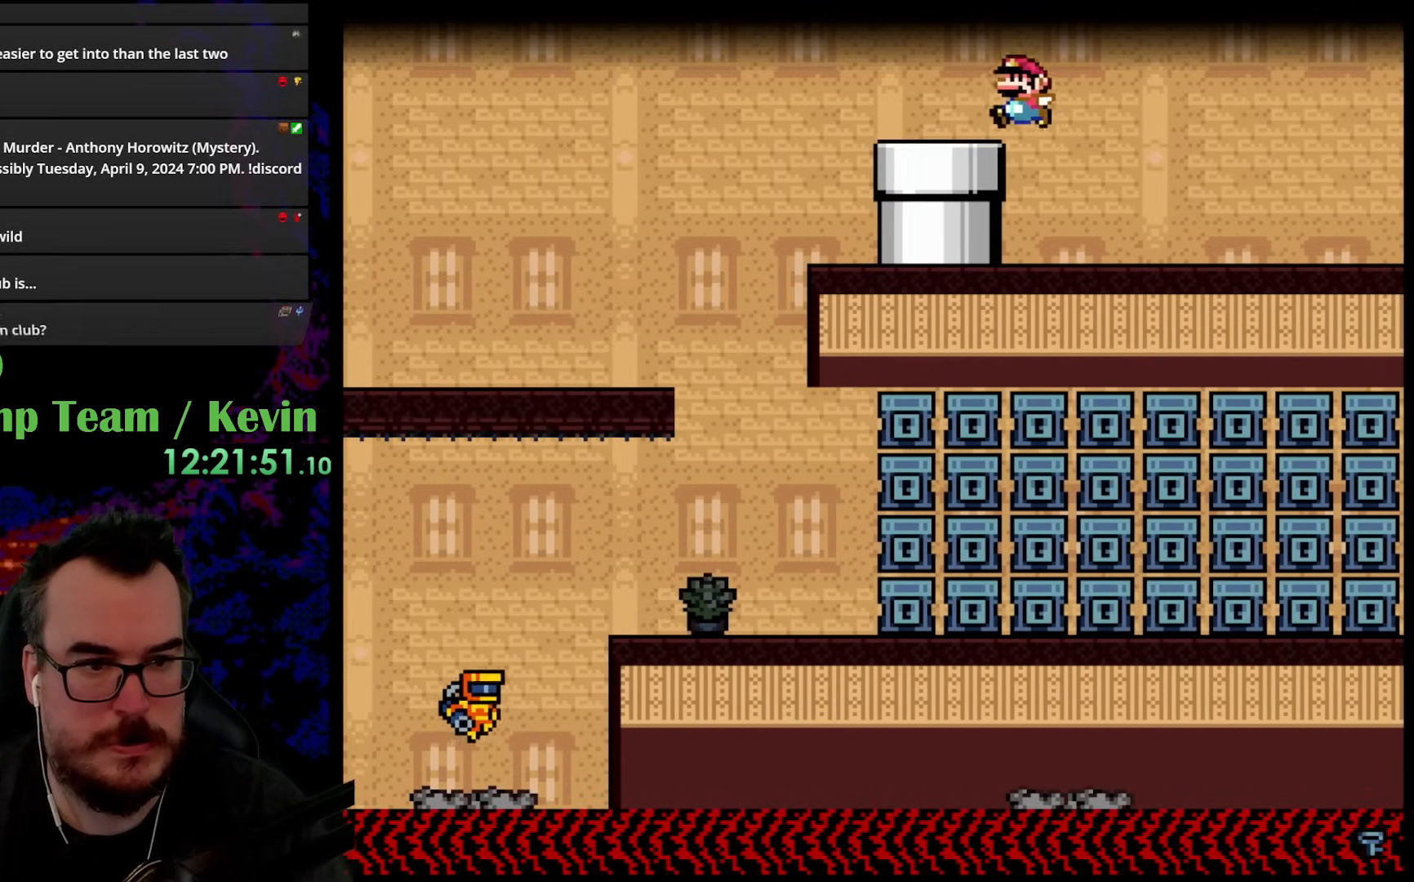
{"buttons": ["B", "Y", "DPAD_LEFT"], "events": [[133, "B", "down"]]}
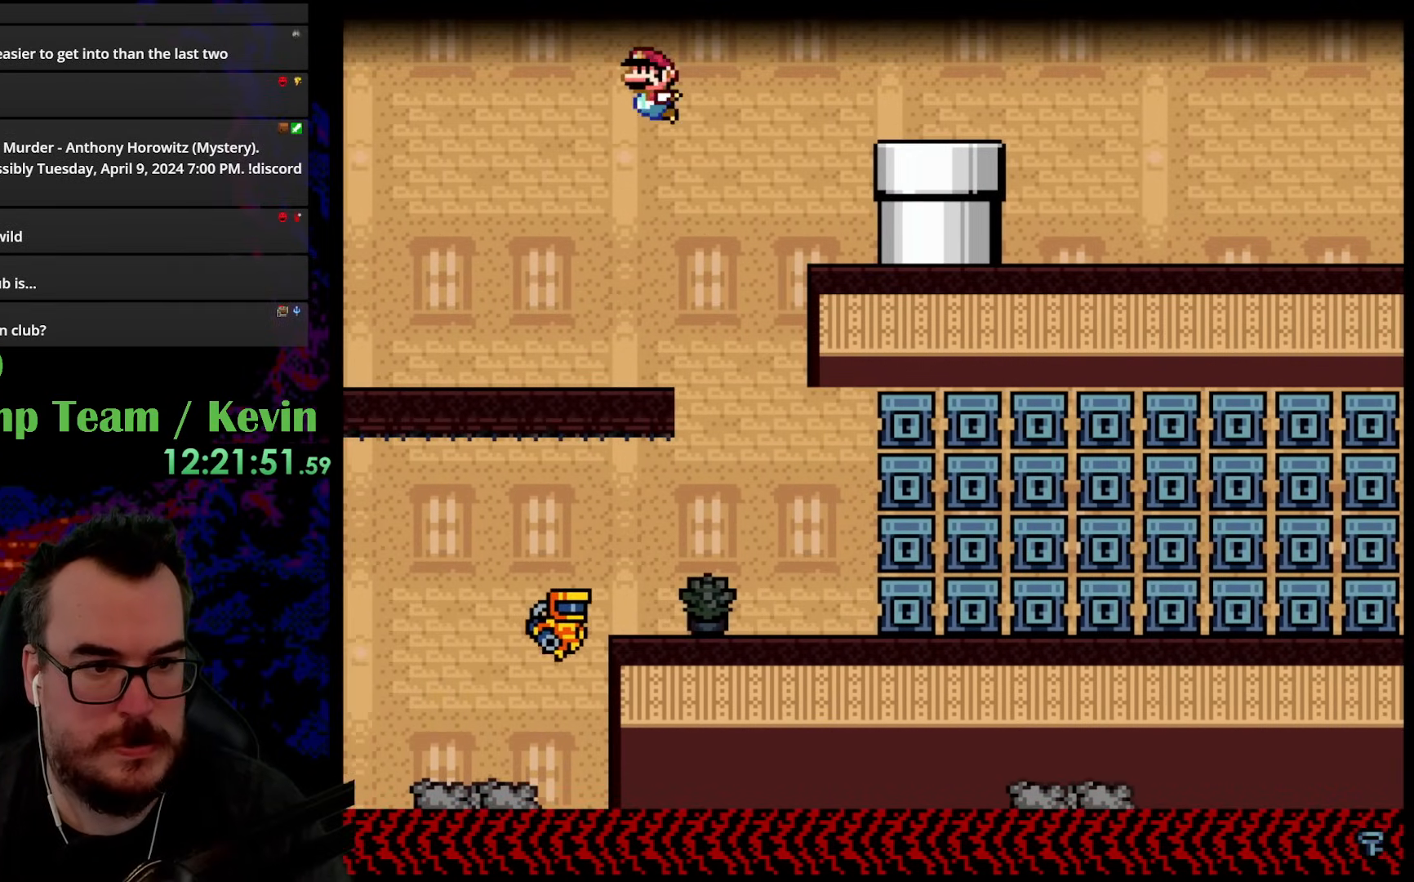
{"buttons": ["B", "Y", "DPAD_LEFT"], "events": [[33, "B", "up"], [383, "B", "down"]]}
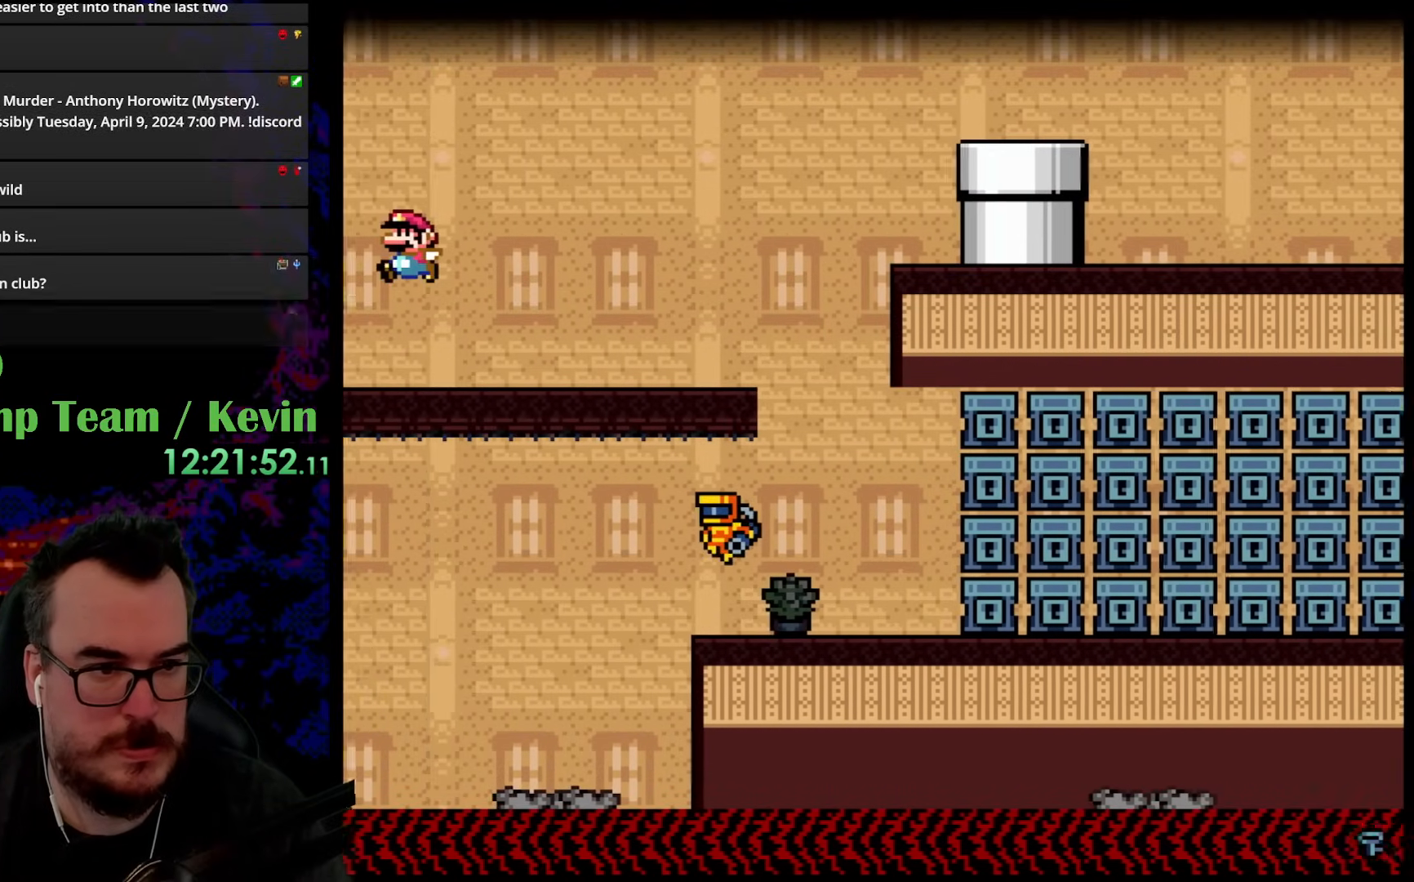
{"buttons": ["Y", "DPAD_LEFT"], "events": [[150, "B", "up"]]}
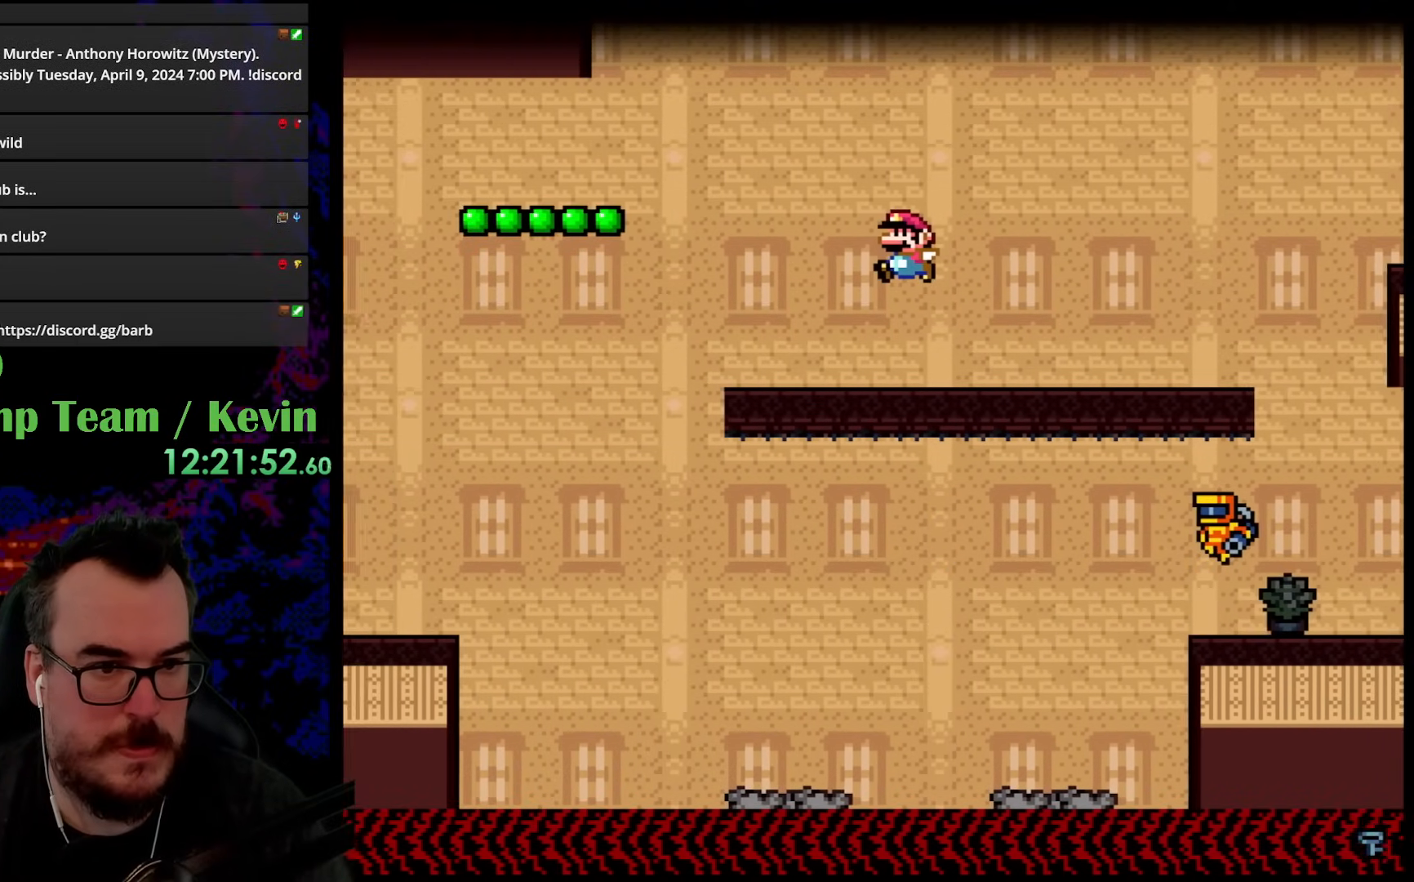
{"buttons": ["B", "Y", "DPAD_LEFT"], "events": [[100, "B", "down"]]}
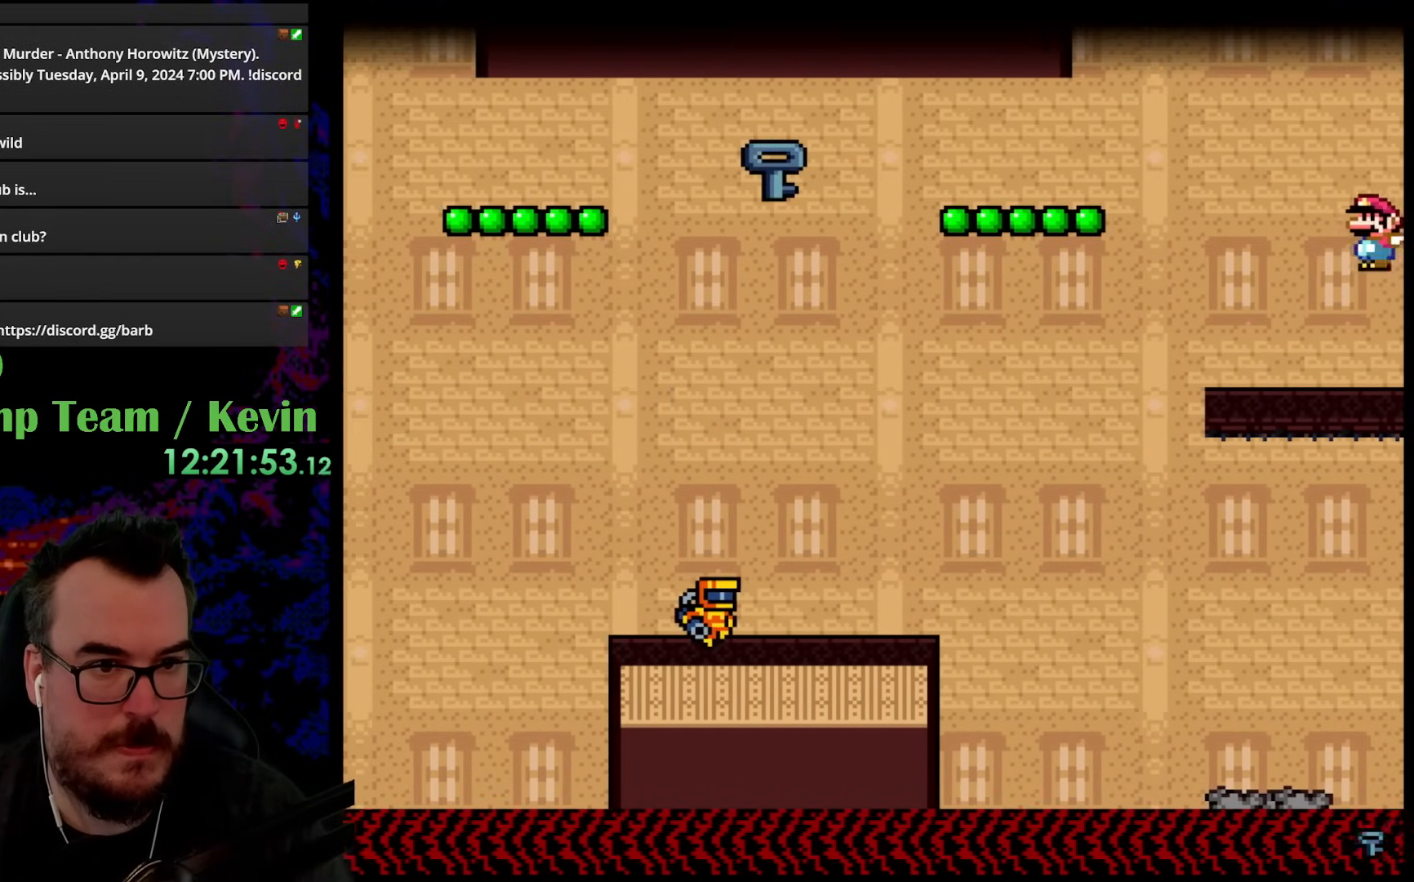
{"buttons": ["B", "Y", "DPAD_LEFT"], "events": [[133, "B", "up"], [267, "B", "down"]]}
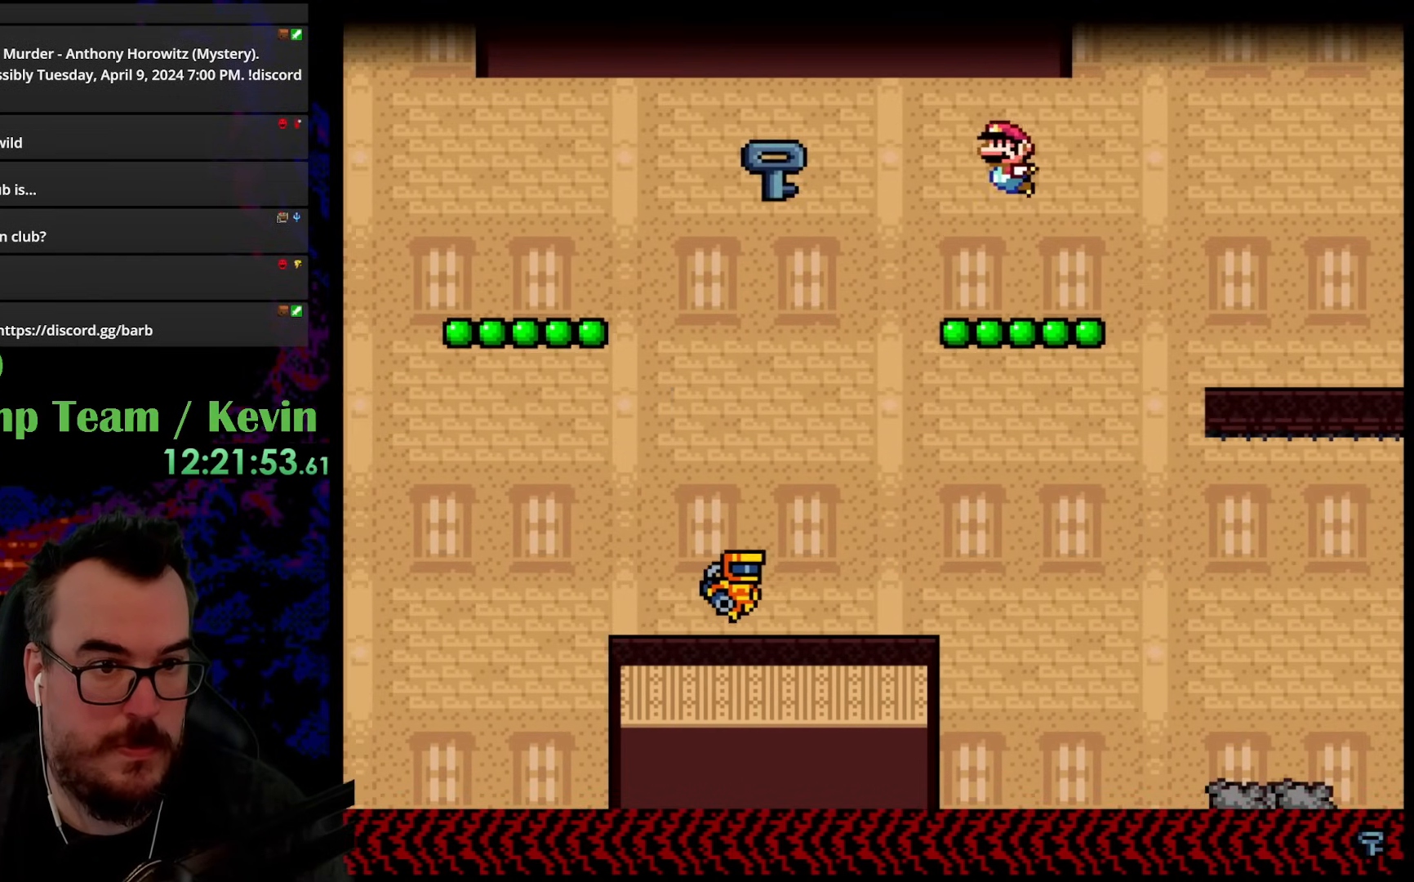
{"buttons": ["B", "Y", "DPAD_RIGHT"], "events": [[350, "DPAD_DOWN", "down"], [350, "DPAD_LEFT", "up"], [383, "DPAD_DOWN", "up"], [383, "DPAD_RIGHT", "down"]]}
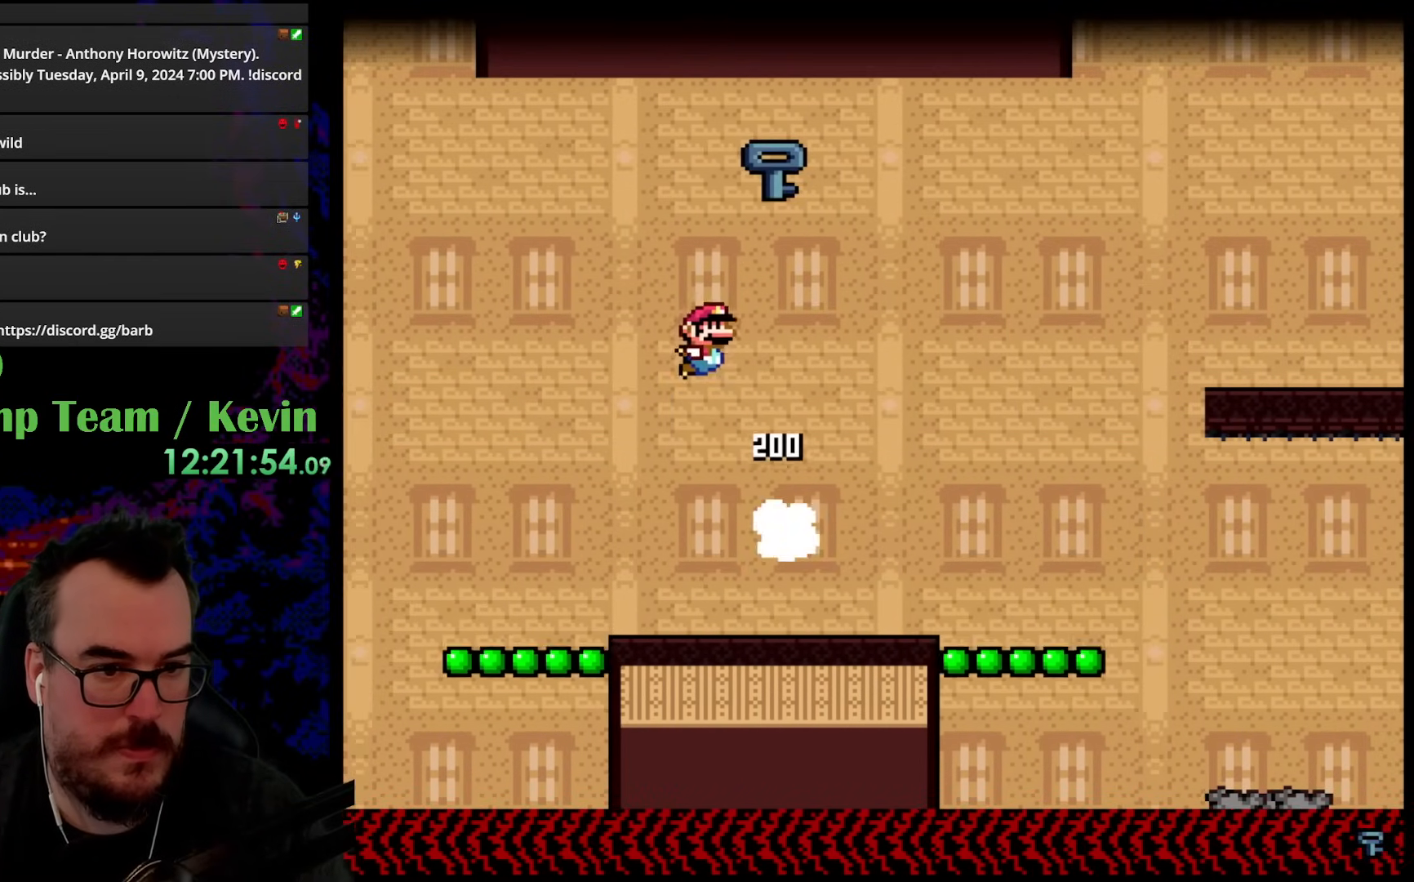
{"buttons": ["B", "Y", "DPAD_LEFT"], "events": [[150, "DPAD_RIGHT", "up"], [350, "DPAD_LEFT", "down"]]}
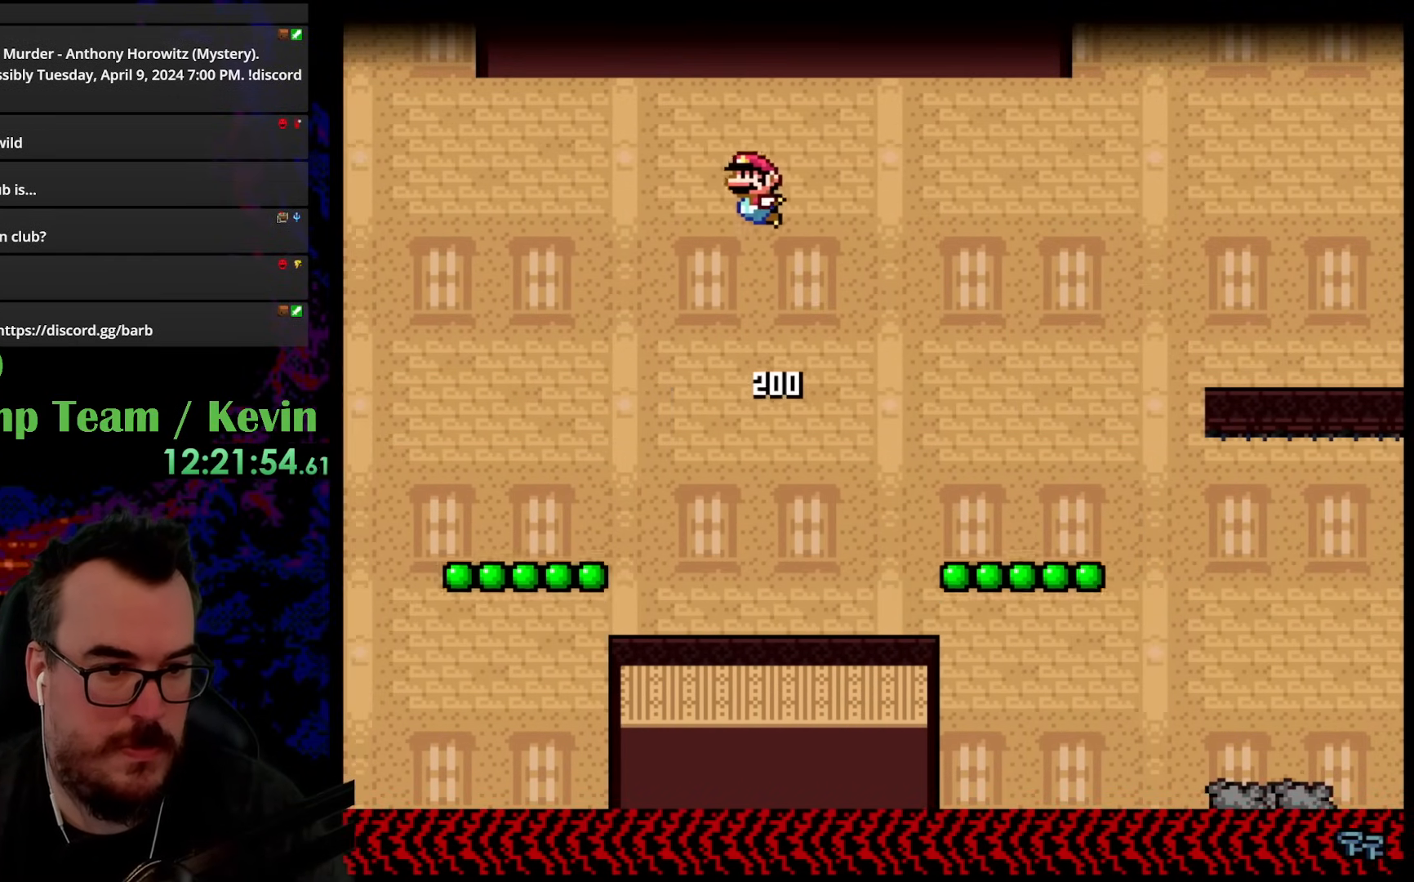
{"buttons": ["B", "Y", "DPAD_UP", "DPAD_LEFT"], "events": [[350, "B", "up"], [433, "B", "down"], [450, "DPAD_UP", "down"]]}
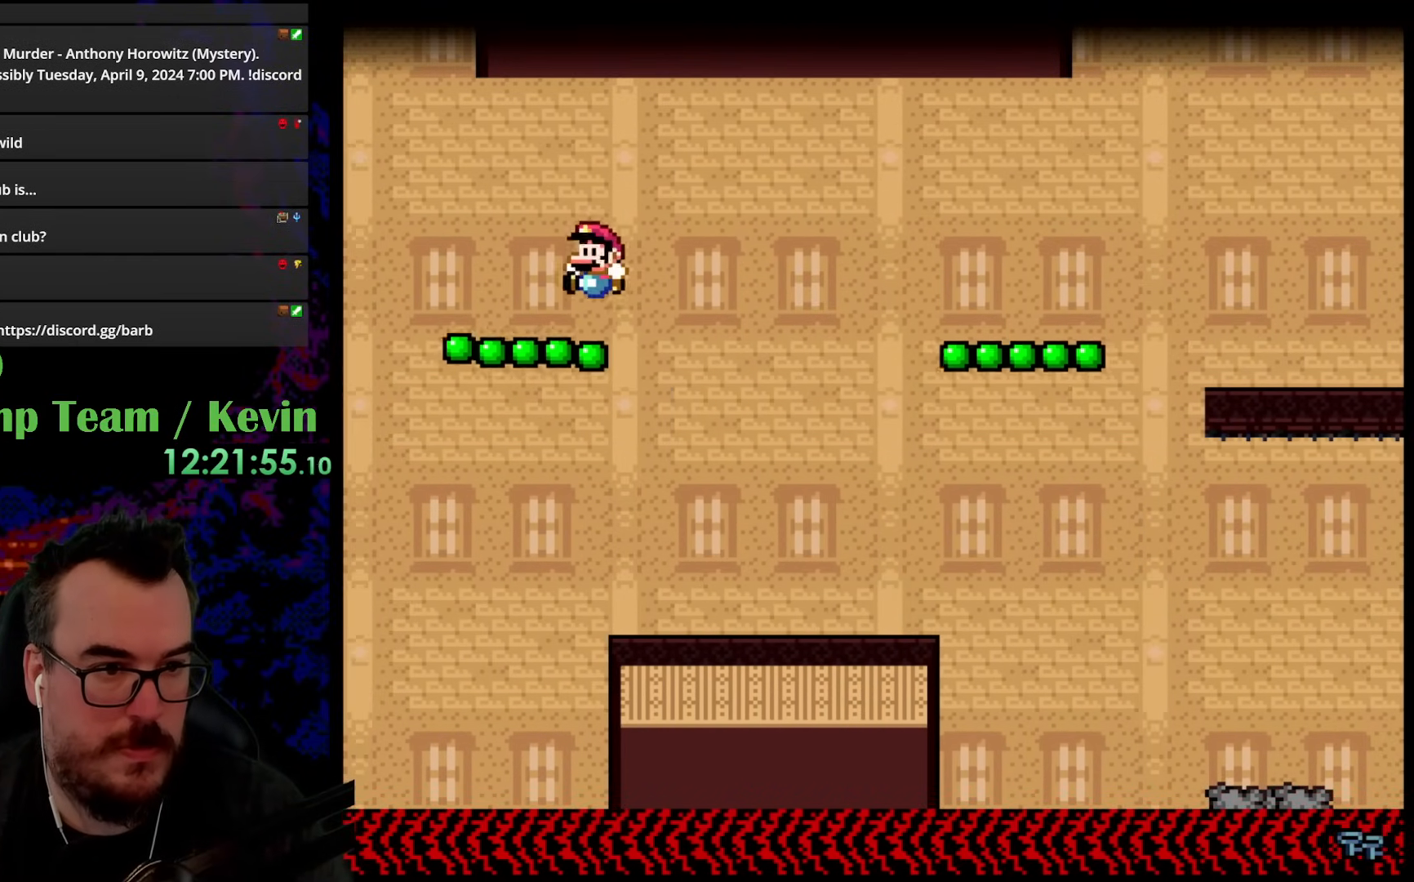
{"buttons": ["Y", "DPAD_LEFT"], "events": [[100, "DPAD_LEFT", "up"], [117, "DPAD_RIGHT", "down"], [167, "DPAD_UP", "up"], [300, "DPAD_UP", "down"], [350, "DPAD_LEFT", "down"], [350, "DPAD_RIGHT", "up"], [350, "DPAD_UP", "up"], [367, "B", "up"]]}
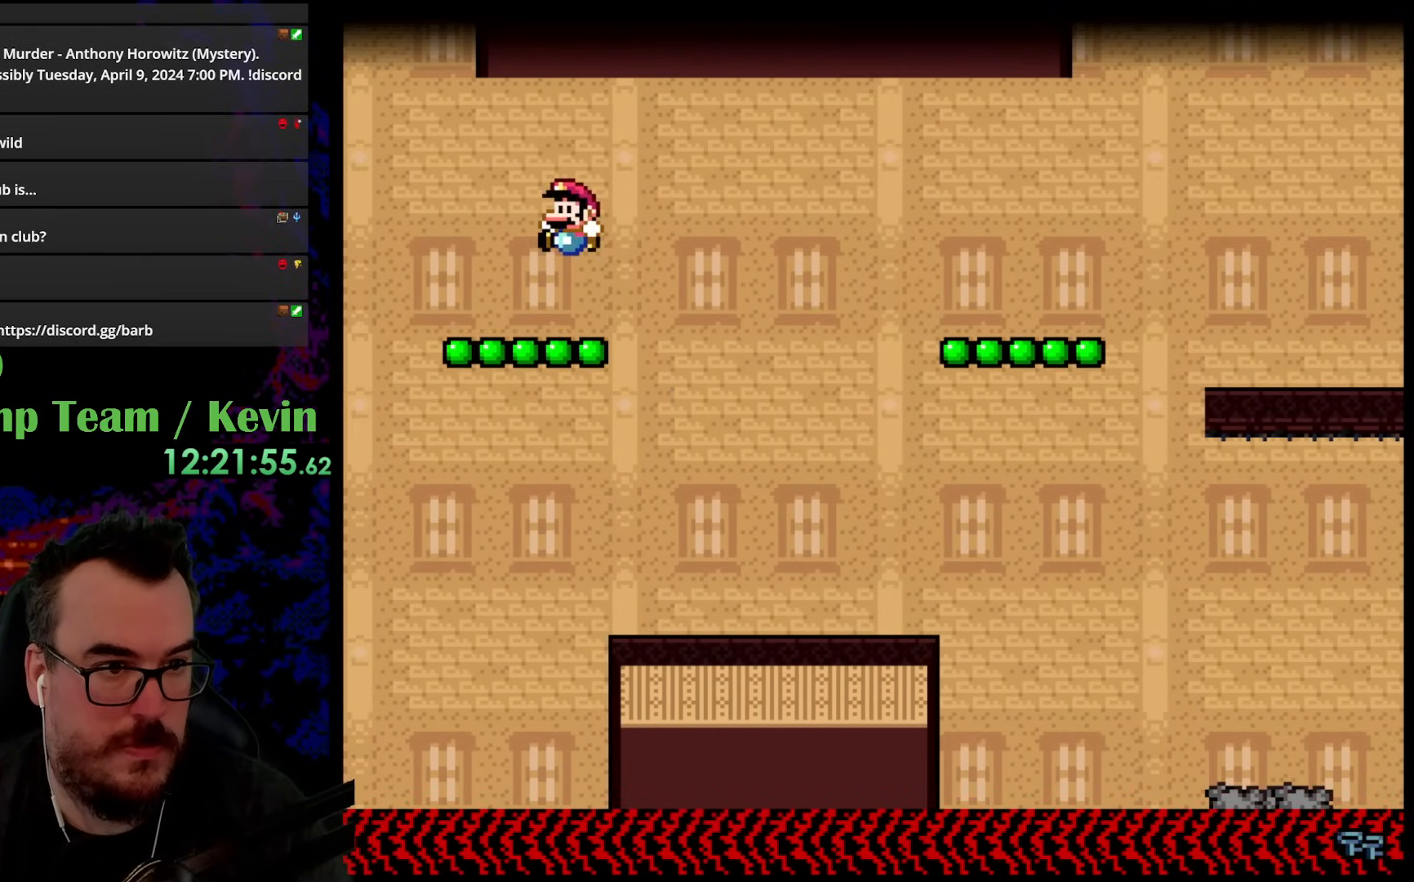
{"buttons": ["B", "Y", "DPAD_UP", "DPAD_LEFT"], "events": [[133, "DPAD_UP", "down"], [183, "B", "down"]]}
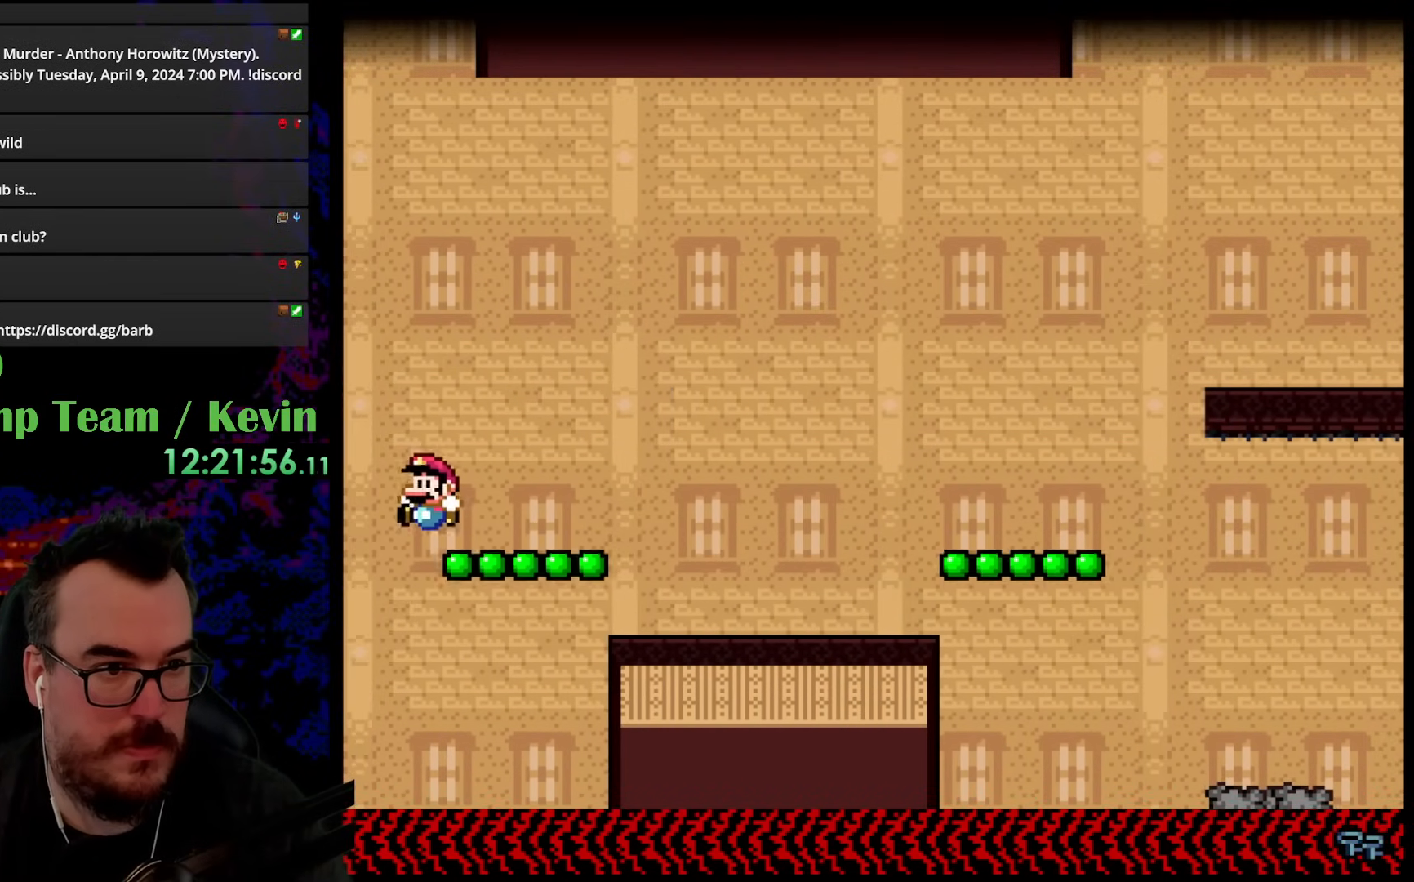
{"buttons": ["B", "Y", "DPAD_UP", "DPAD_RIGHT"], "events": [[67, "DPAD_LEFT", "up"], [83, "DPAD_RIGHT", "down"]]}
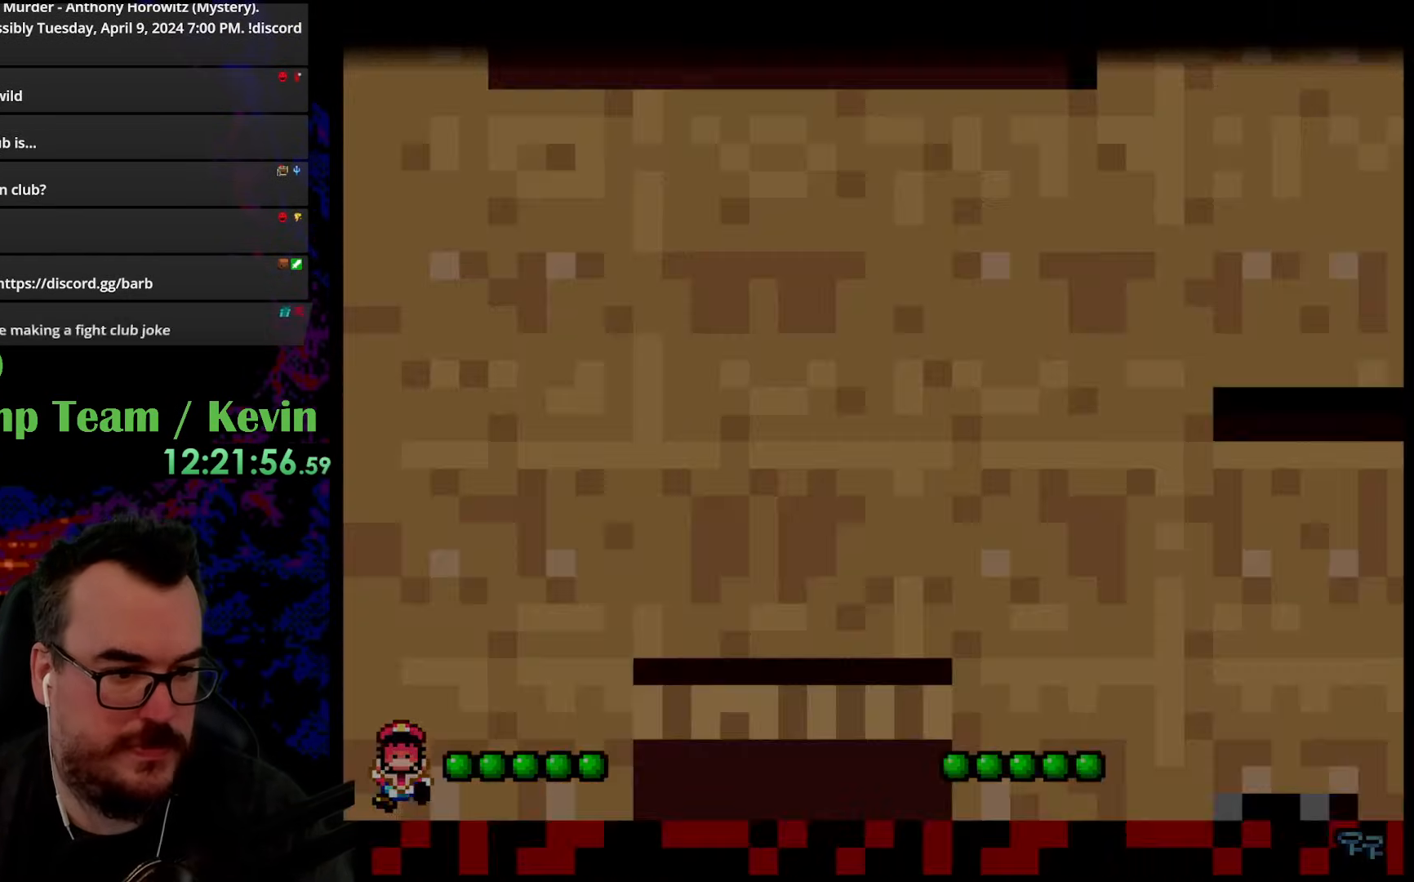
{"buttons": ["Y"], "events": [[183, "DPAD_UP", "up"], [450, "DPAD_RIGHT", "up"], [500, "B", "up"]]}
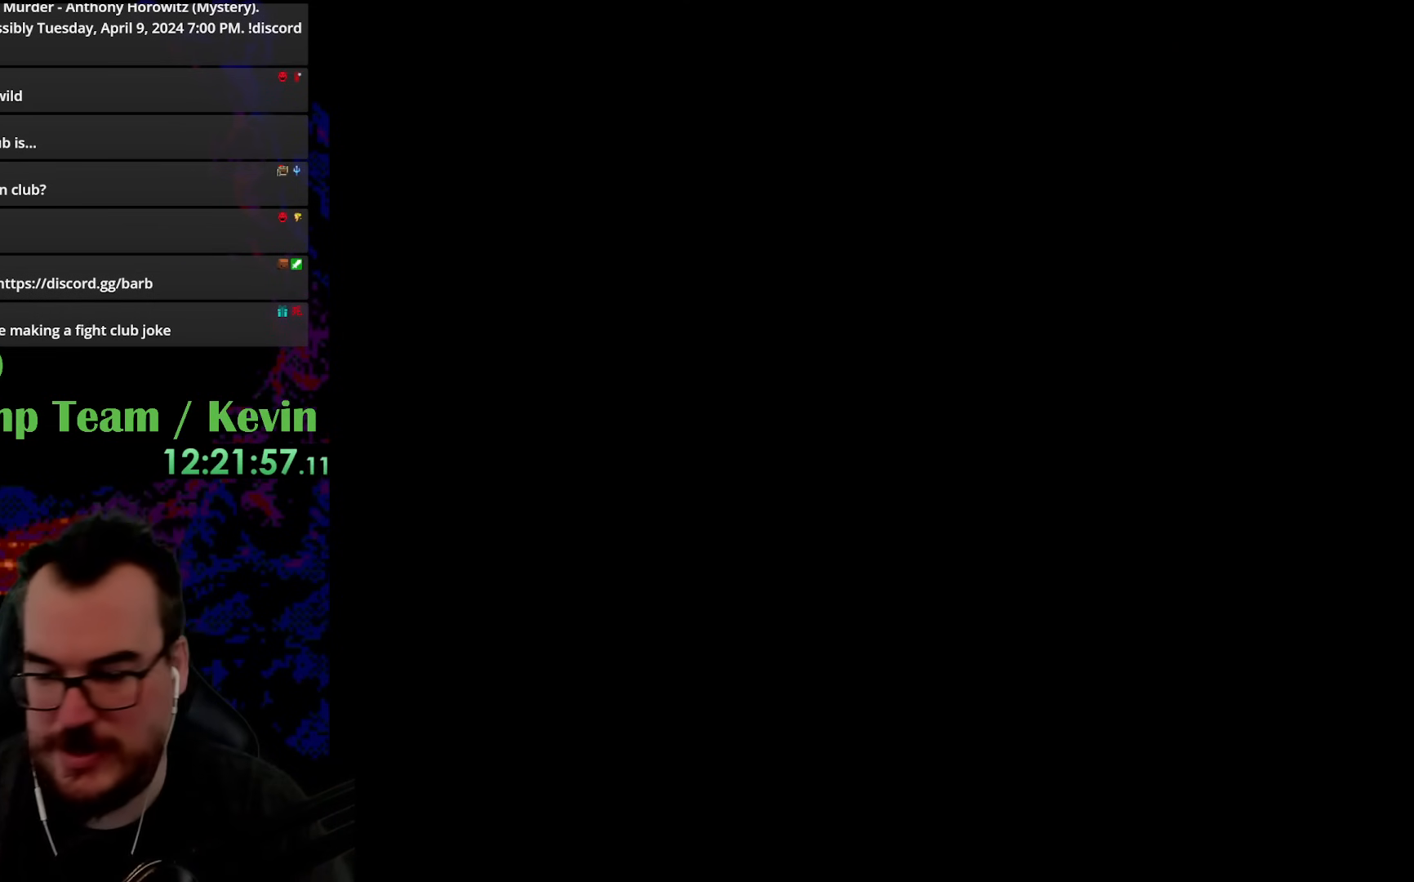
{"buttons": [], "events": [[150, "Y", "up"]]}
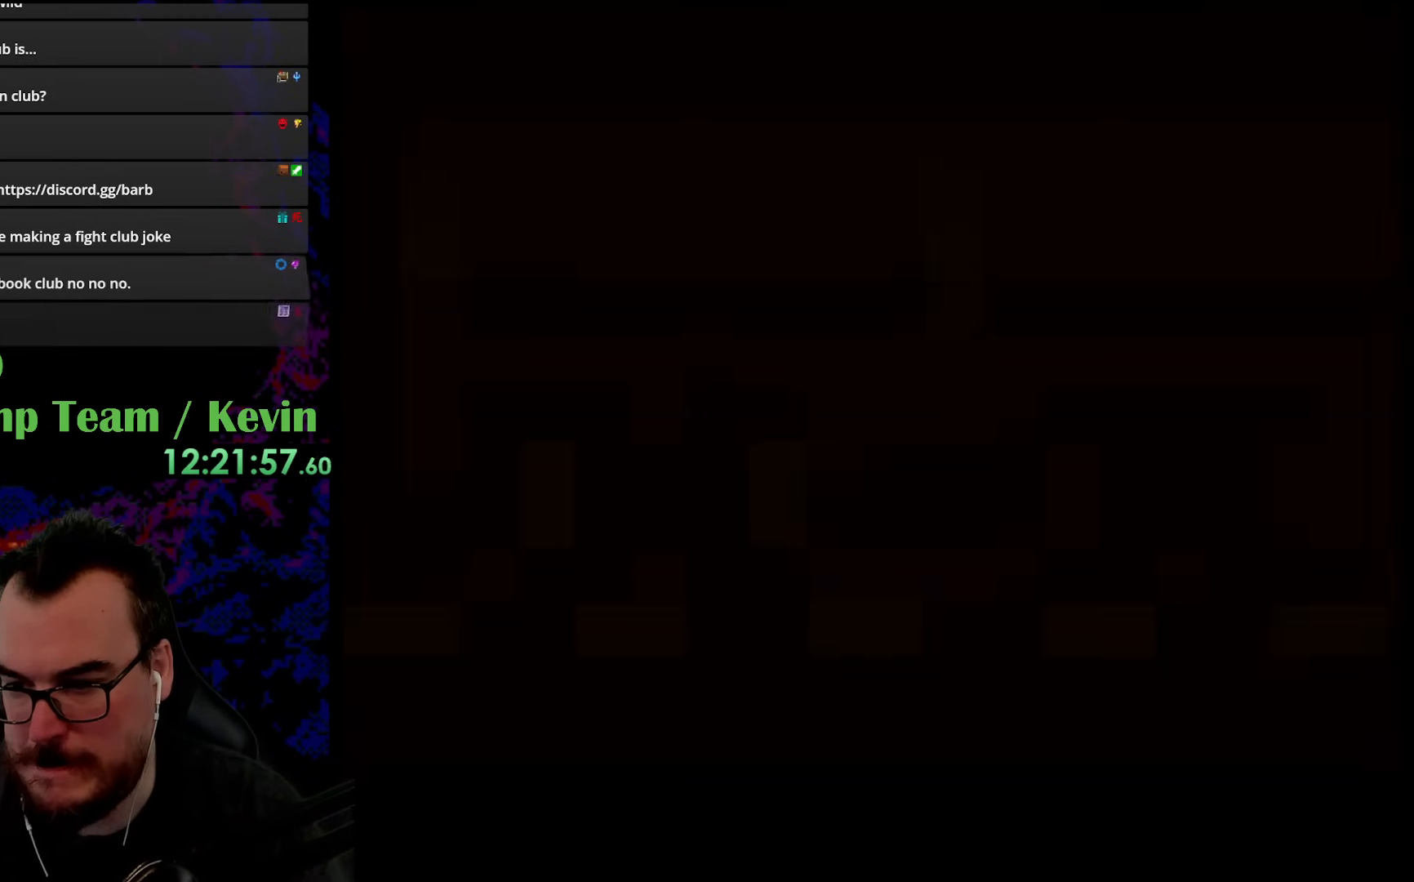
{"buttons": ["Y", "DPAD_RIGHT"], "events": [[167, "DPAD_RIGHT", "down"], [300, "Y", "down"]]}
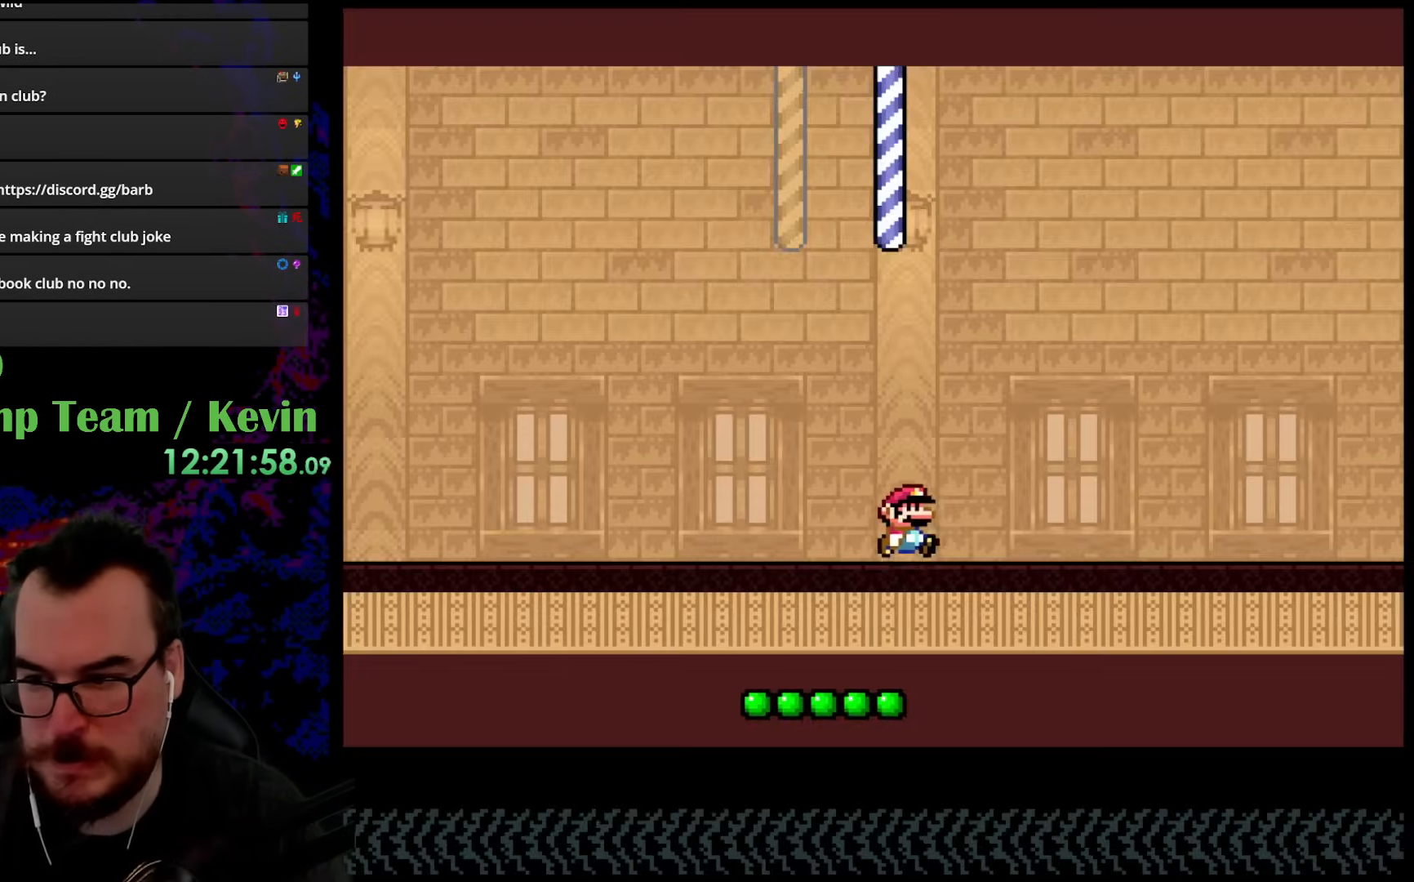
{"buttons": ["Y", "DPAD_RIGHT"], "events": []}
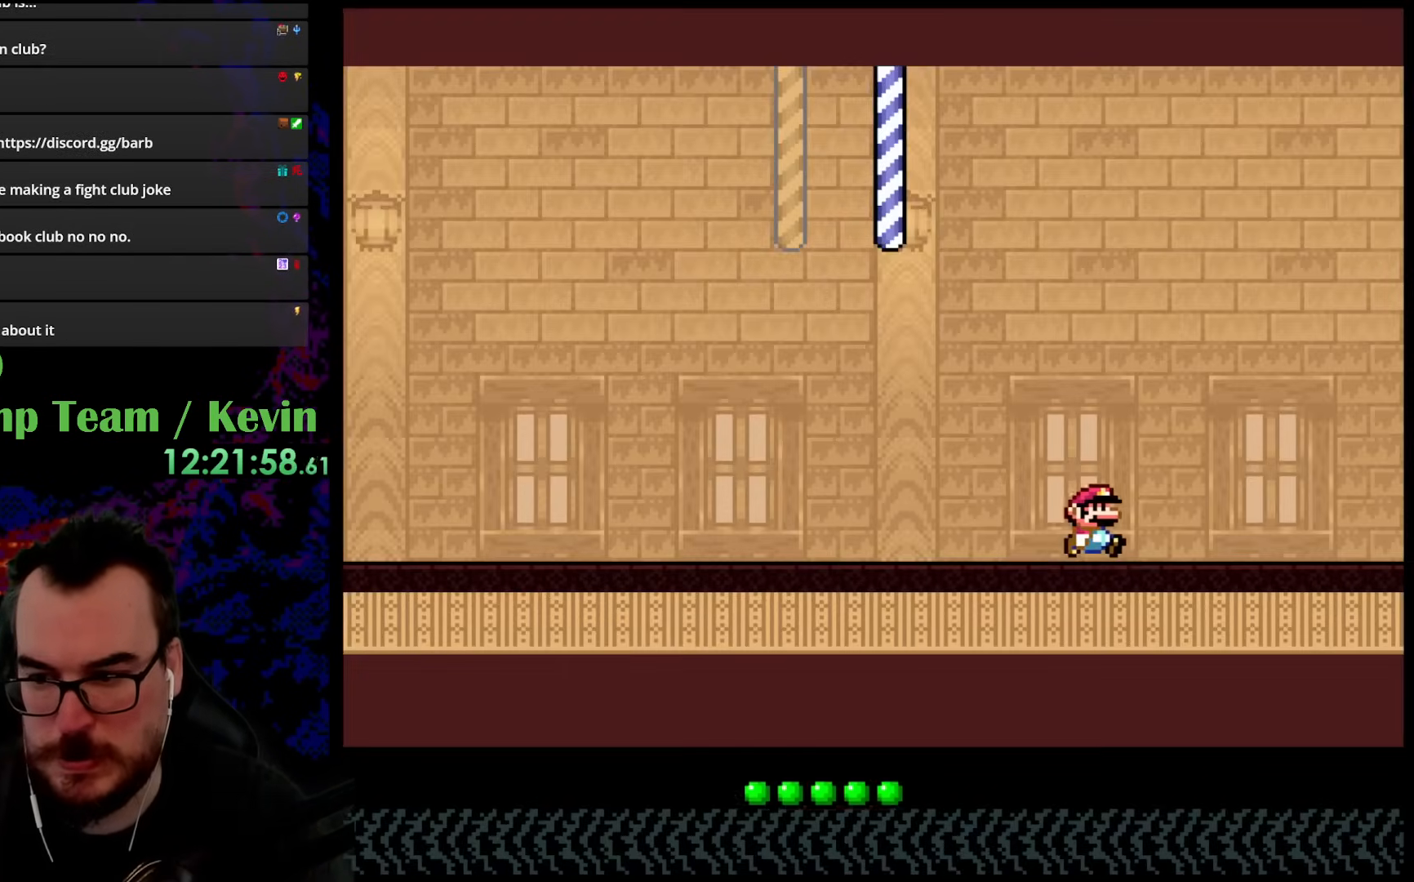
{"buttons": ["Y", "DPAD_RIGHT"], "events": []}
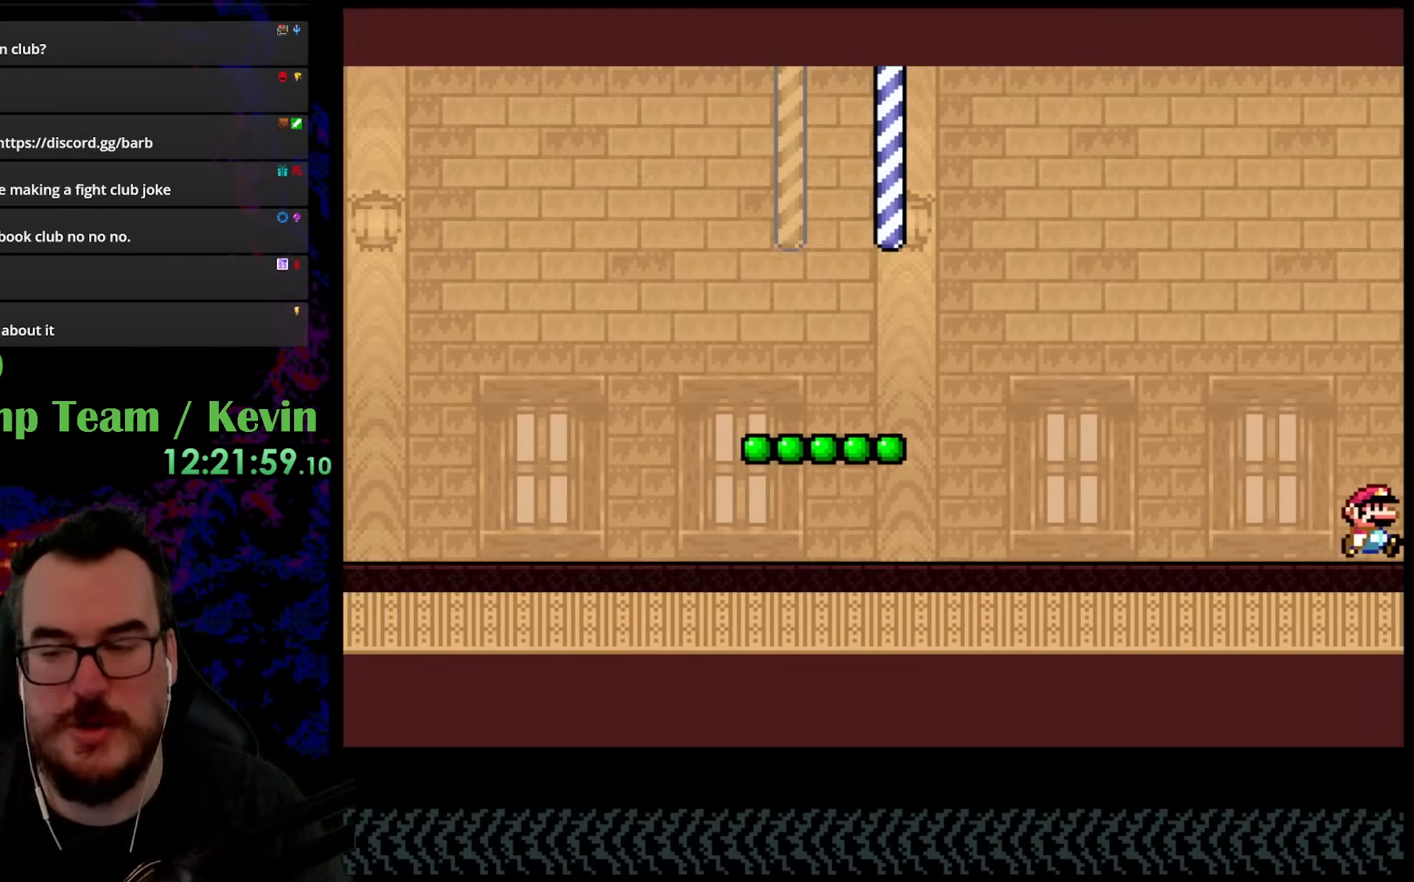
{"buttons": ["Y", "DPAD_RIGHT"], "events": []}
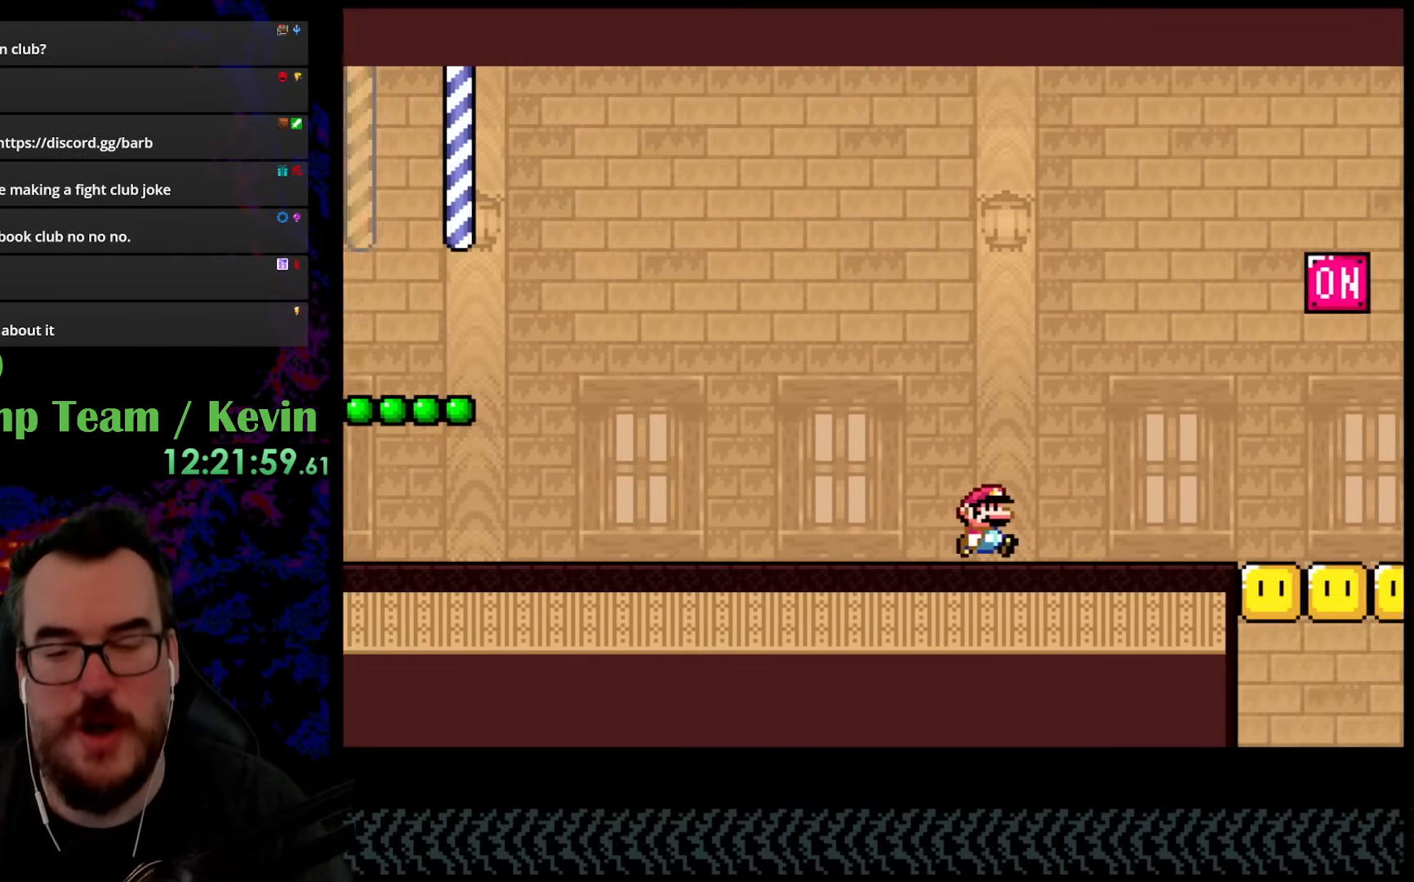
{"buttons": ["Y", "DPAD_RIGHT"], "events": []}
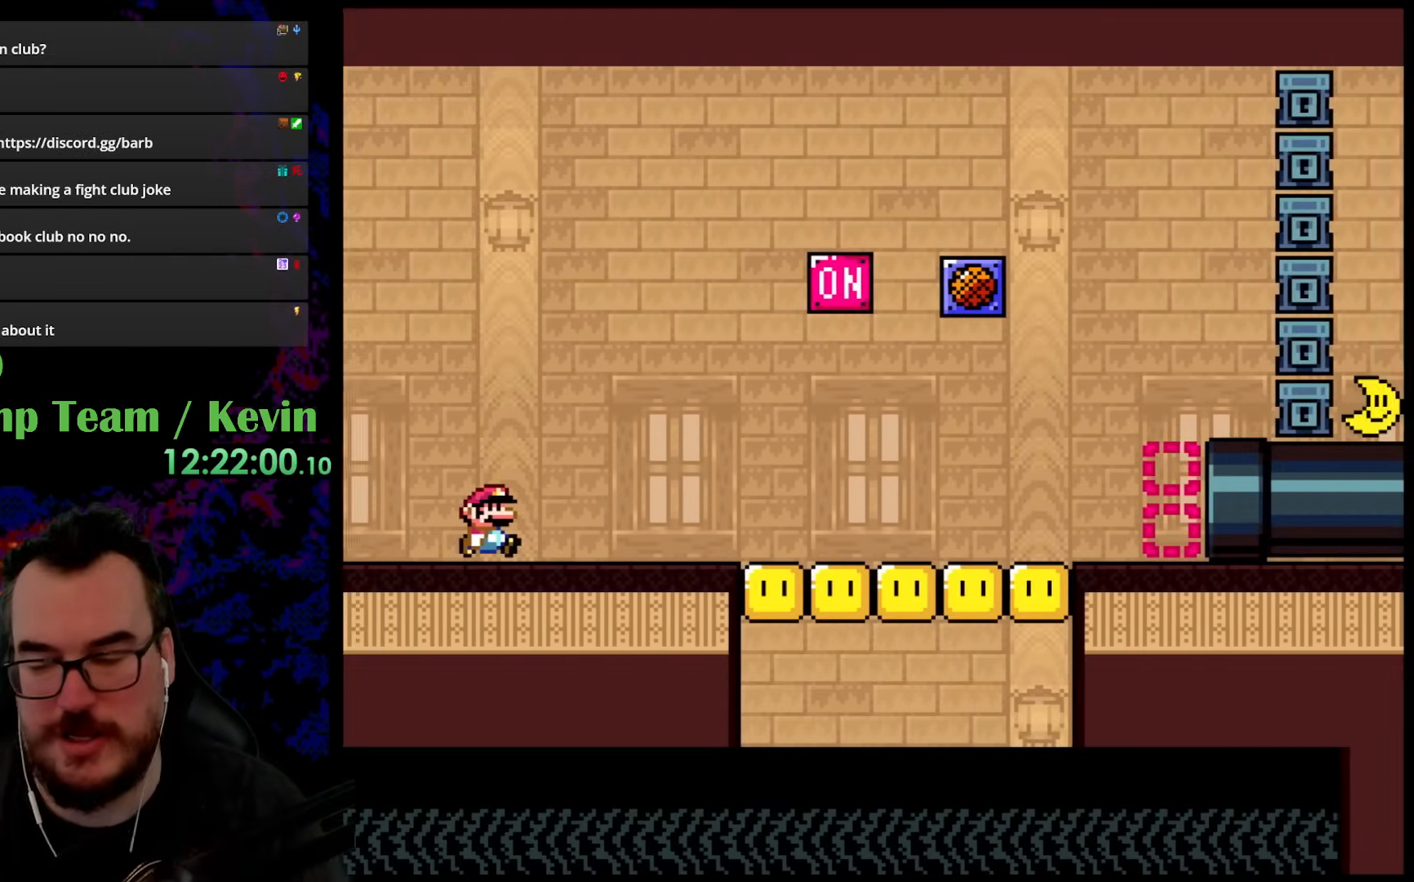
{"buttons": ["Y", "DPAD_RIGHT"], "events": []}
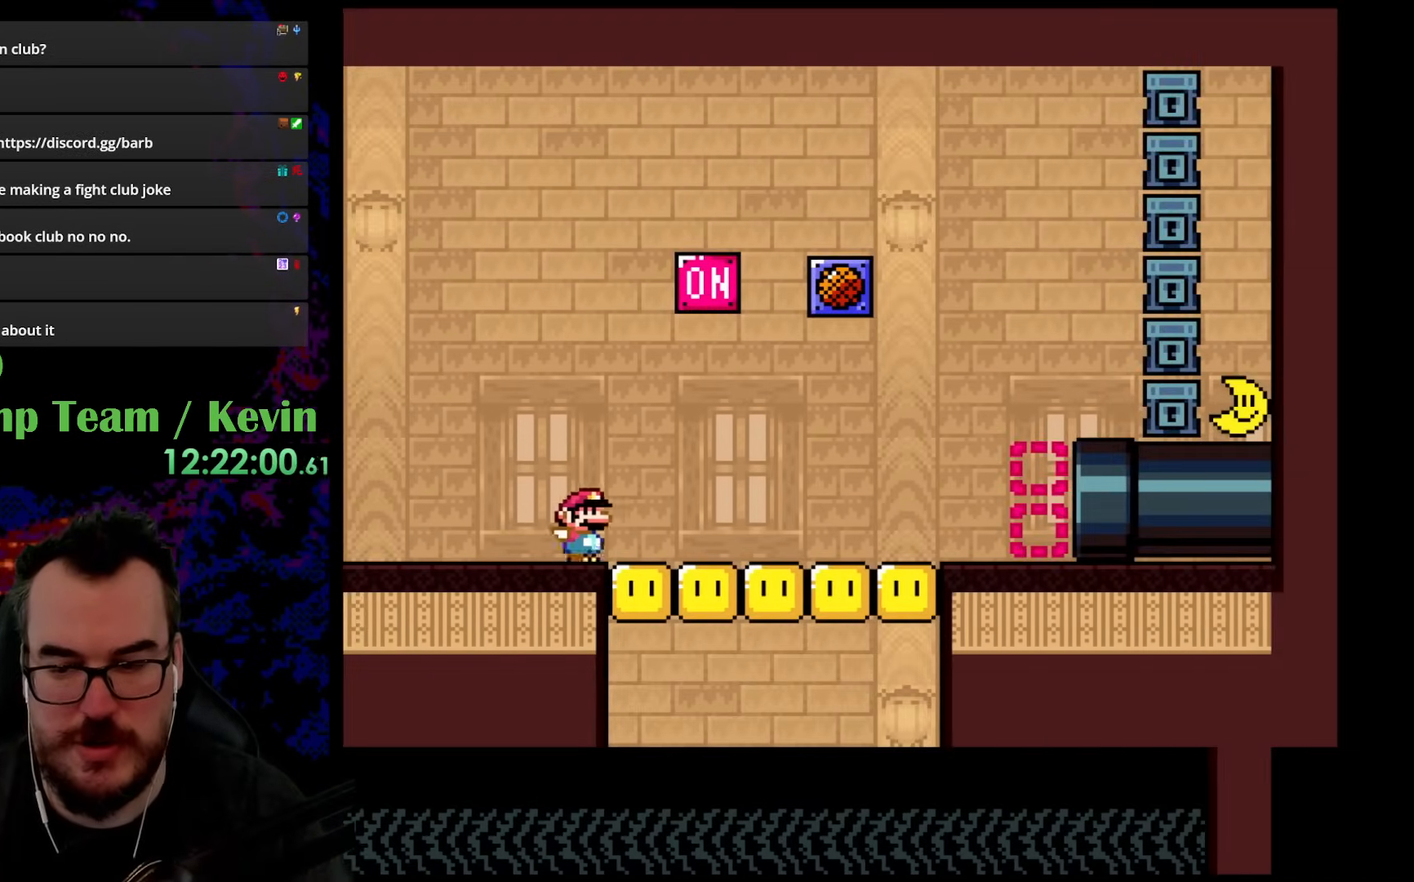
{"buttons": ["Y", "DPAD_RIGHT"], "events": []}
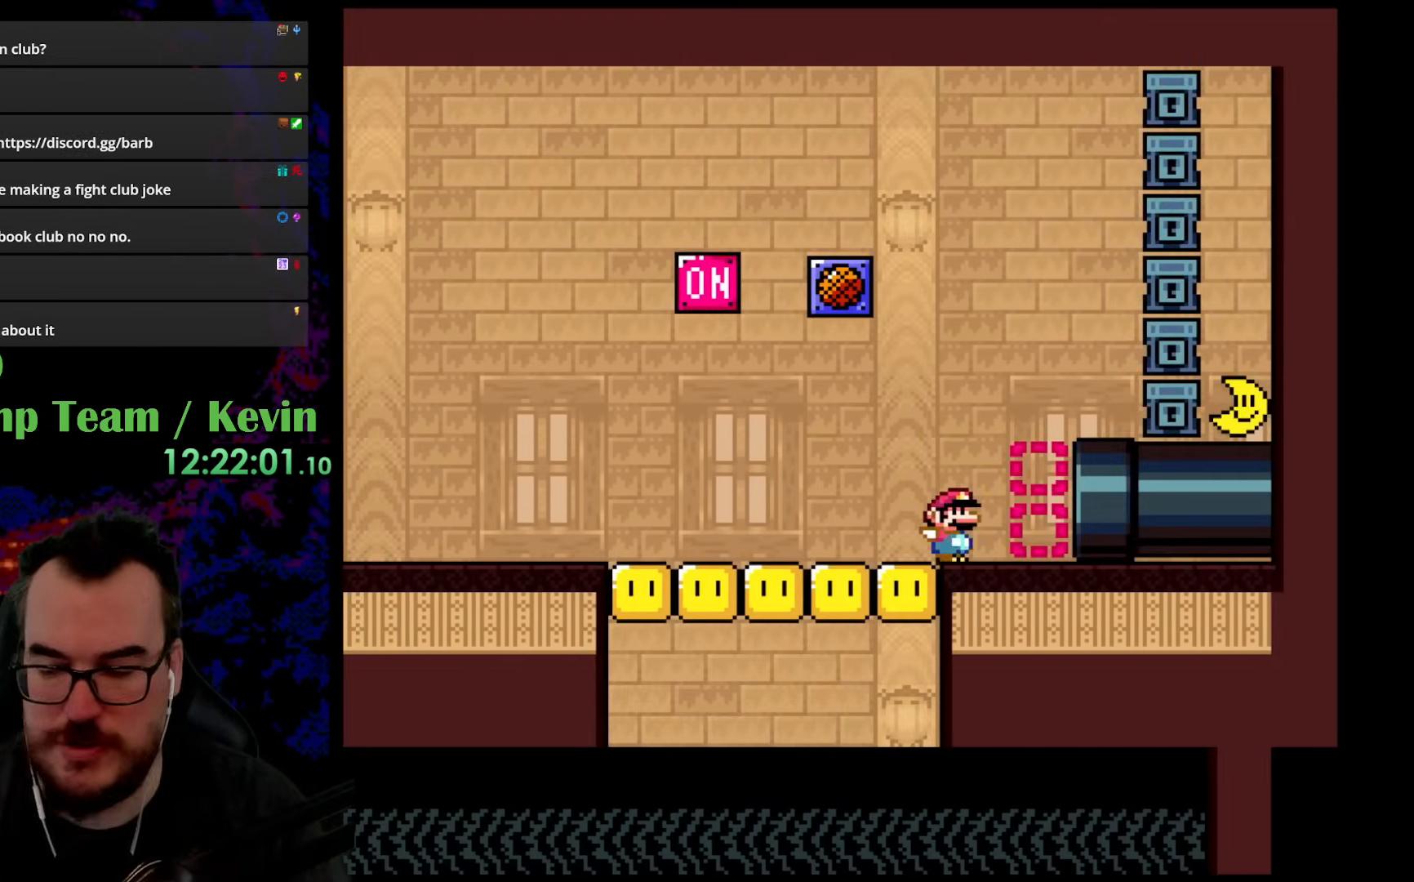
{"buttons": ["Y", "DPAD_RIGHT"], "events": []}
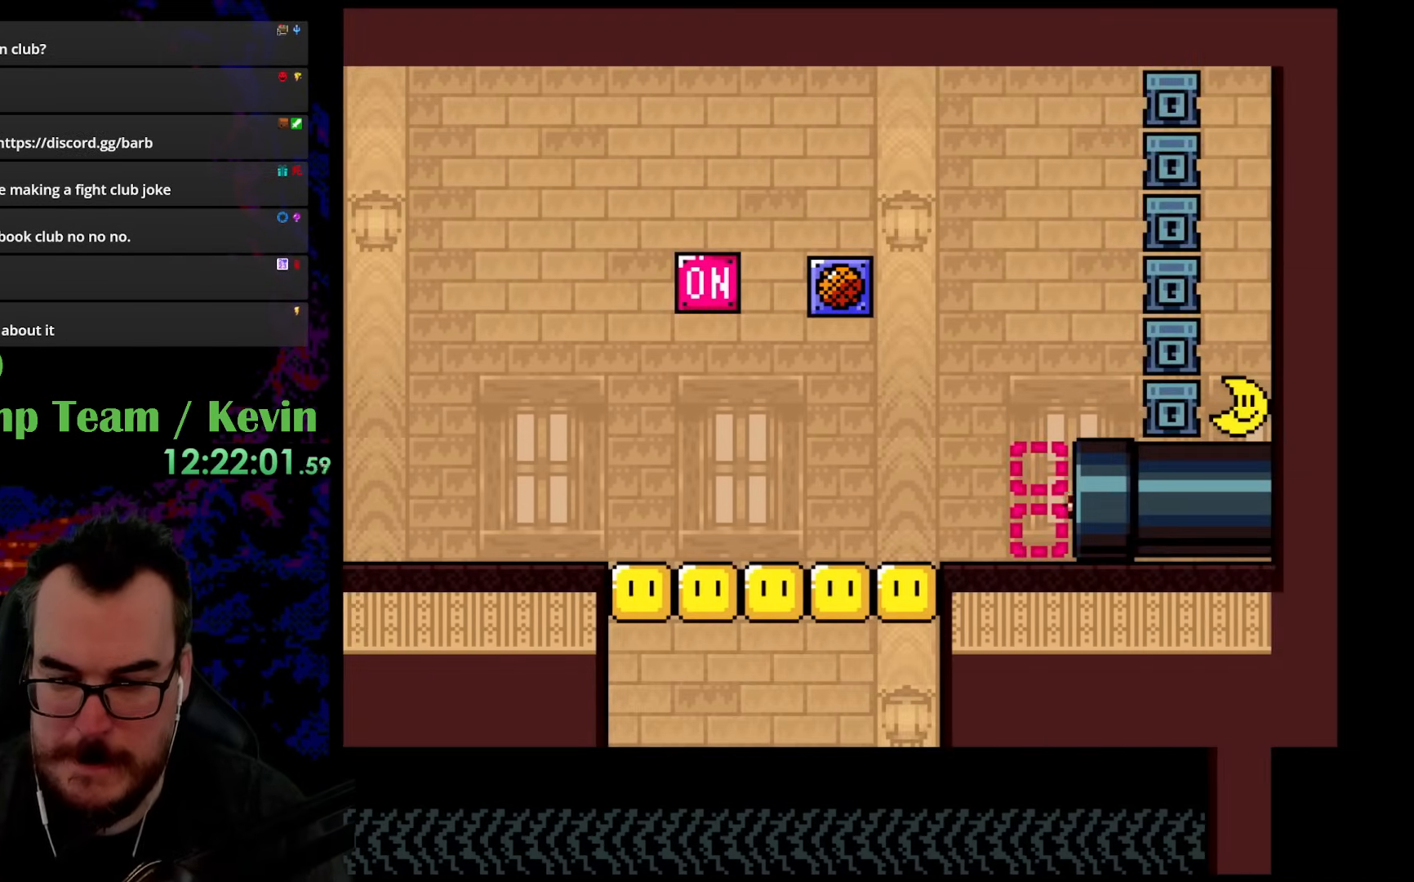
{"buttons": [], "events": [[33, "DPAD_RIGHT", "up"], [83, "Y", "up"]]}
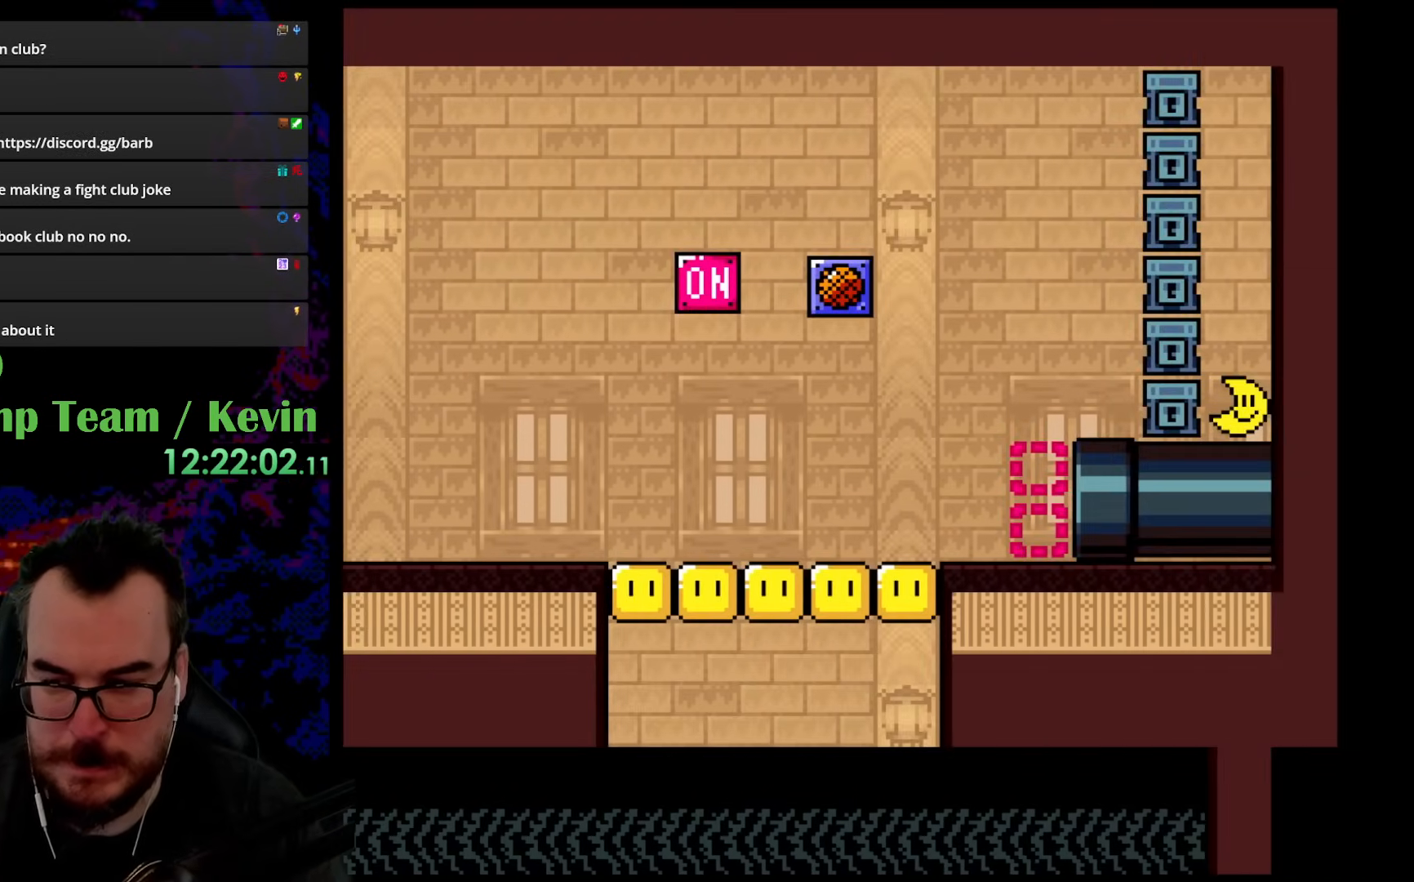
{"buttons": [], "events": []}
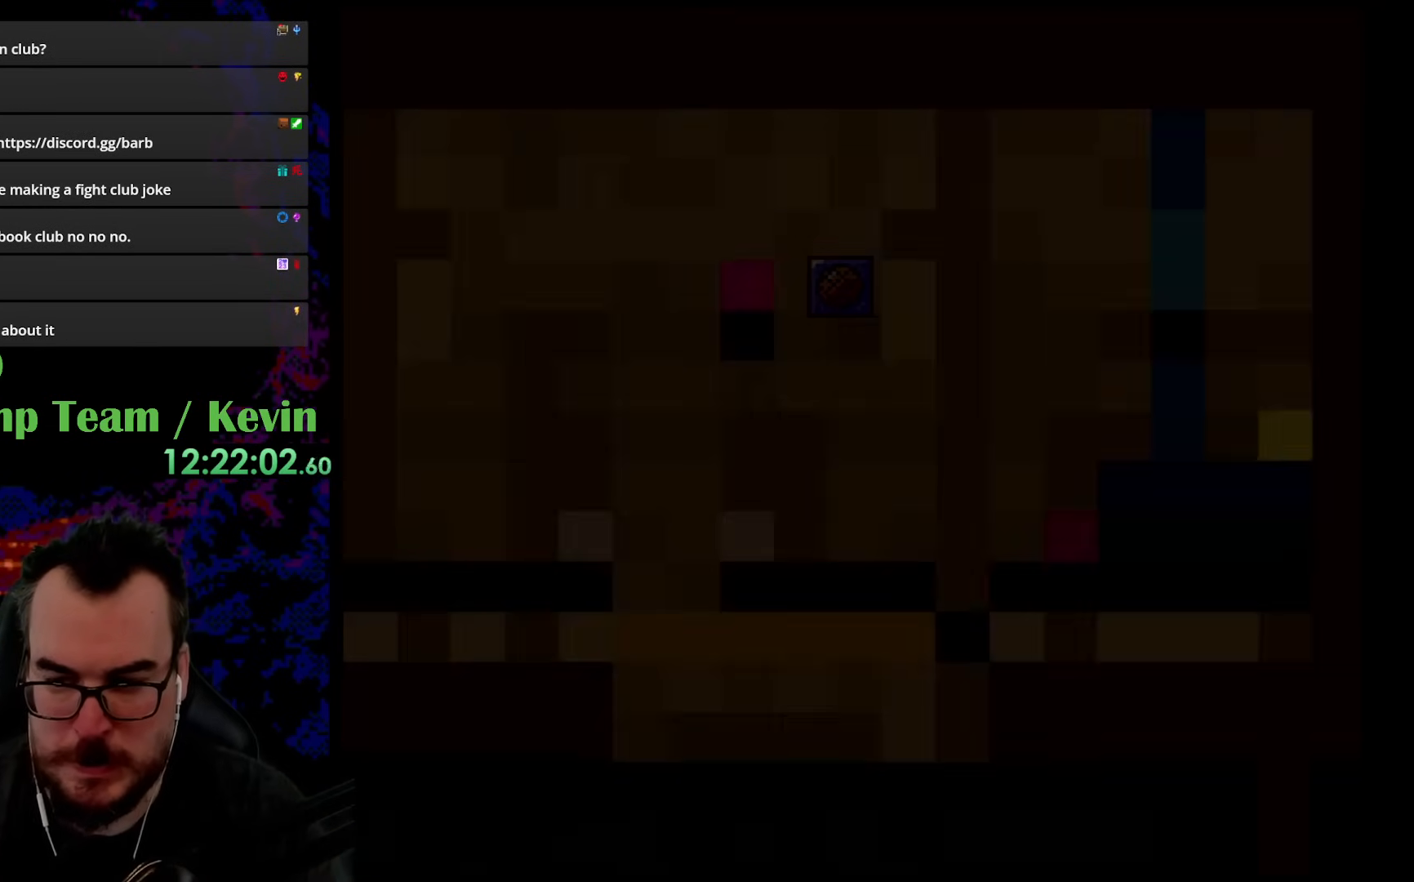
{"buttons": [], "events": []}
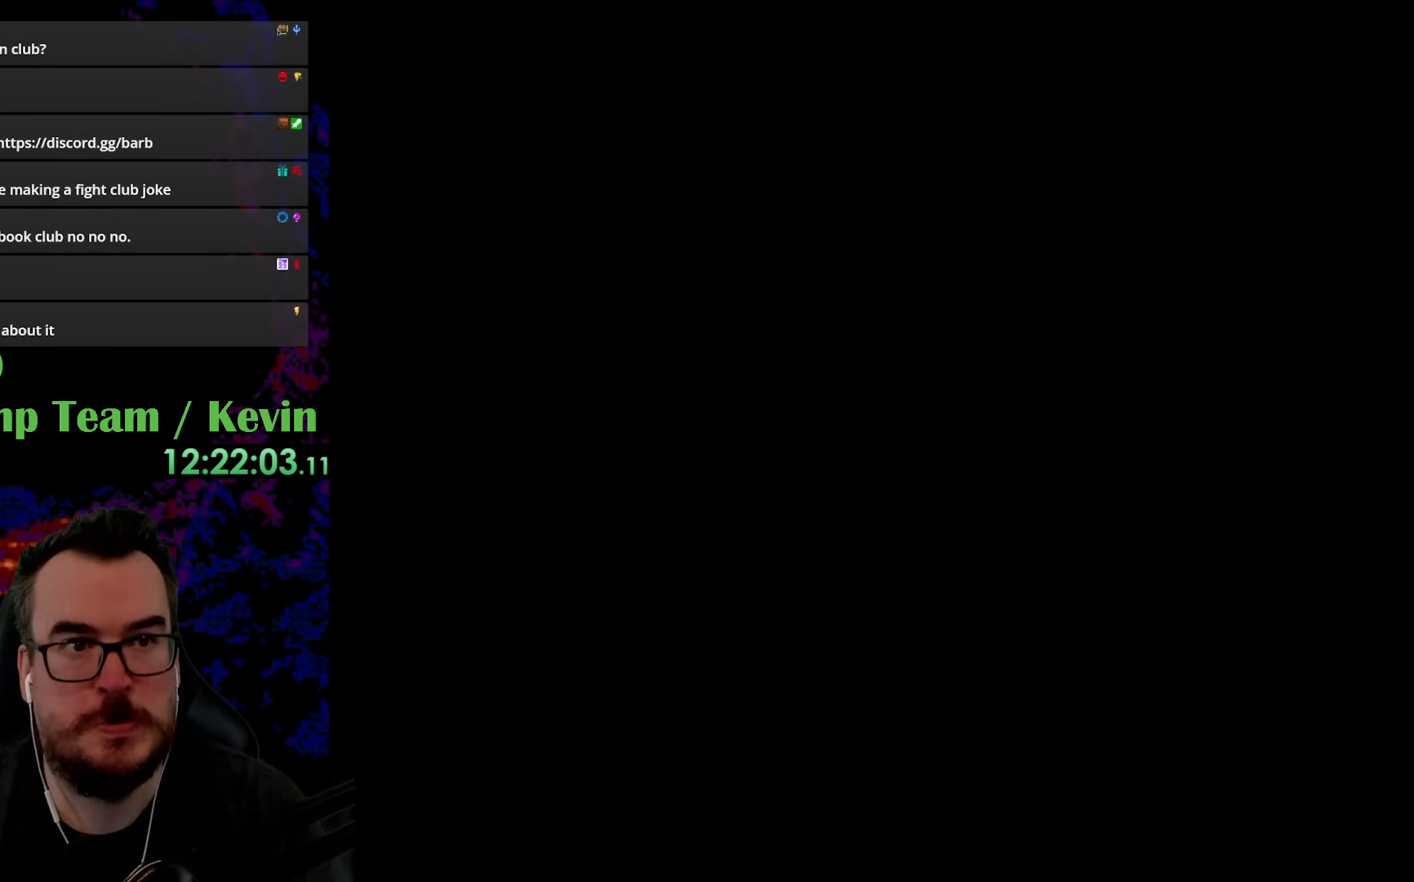
{"buttons": ["Y", "DPAD_RIGHT"], "events": [[367, "DPAD_RIGHT", "down"], [467, "Y", "down"]]}
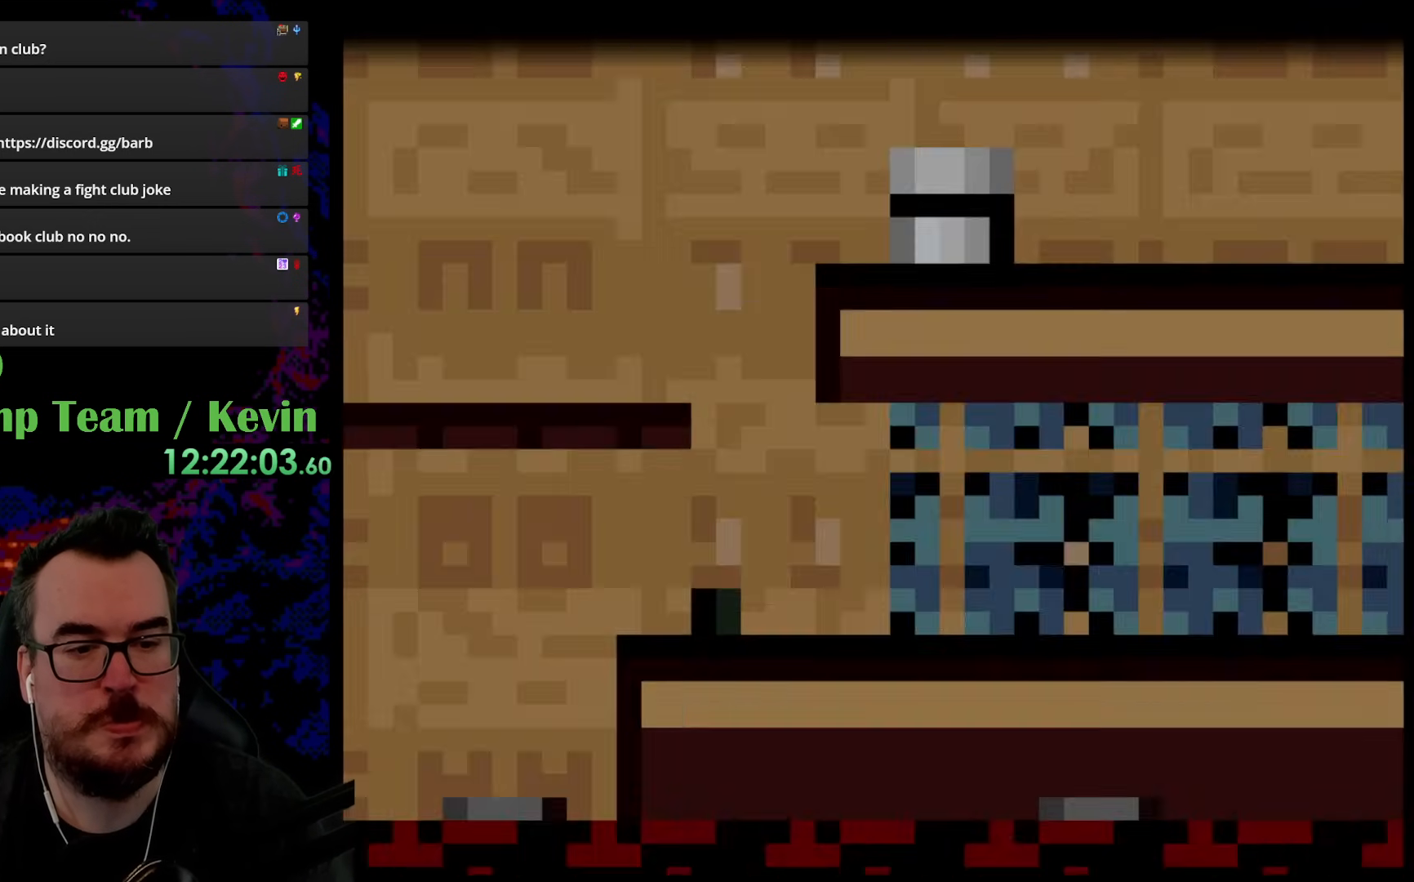
{"buttons": ["Y", "DPAD_RIGHT"], "events": []}
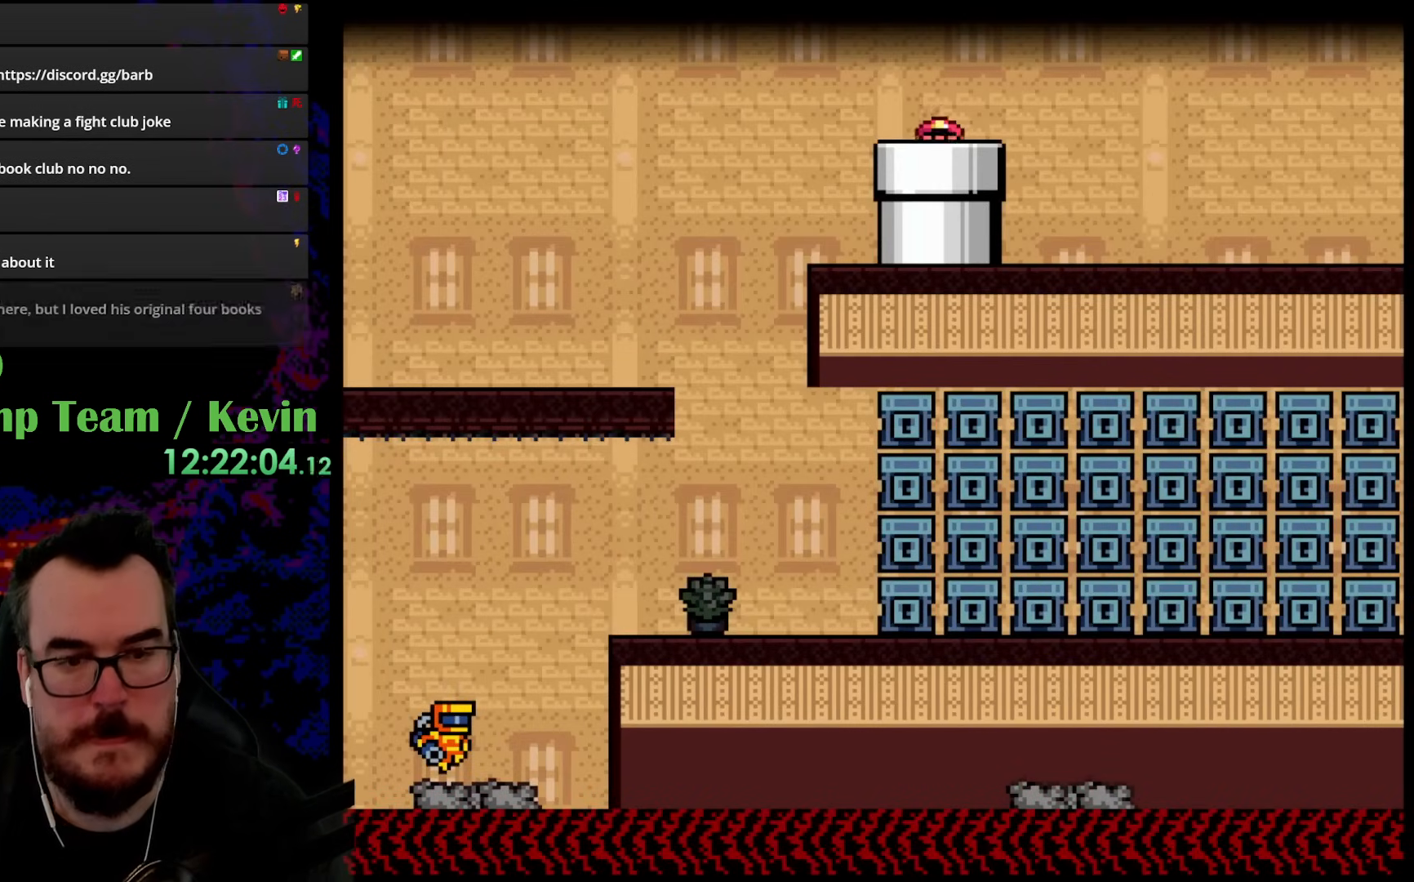
{"buttons": ["Y", "DPAD_RIGHT"], "events": []}
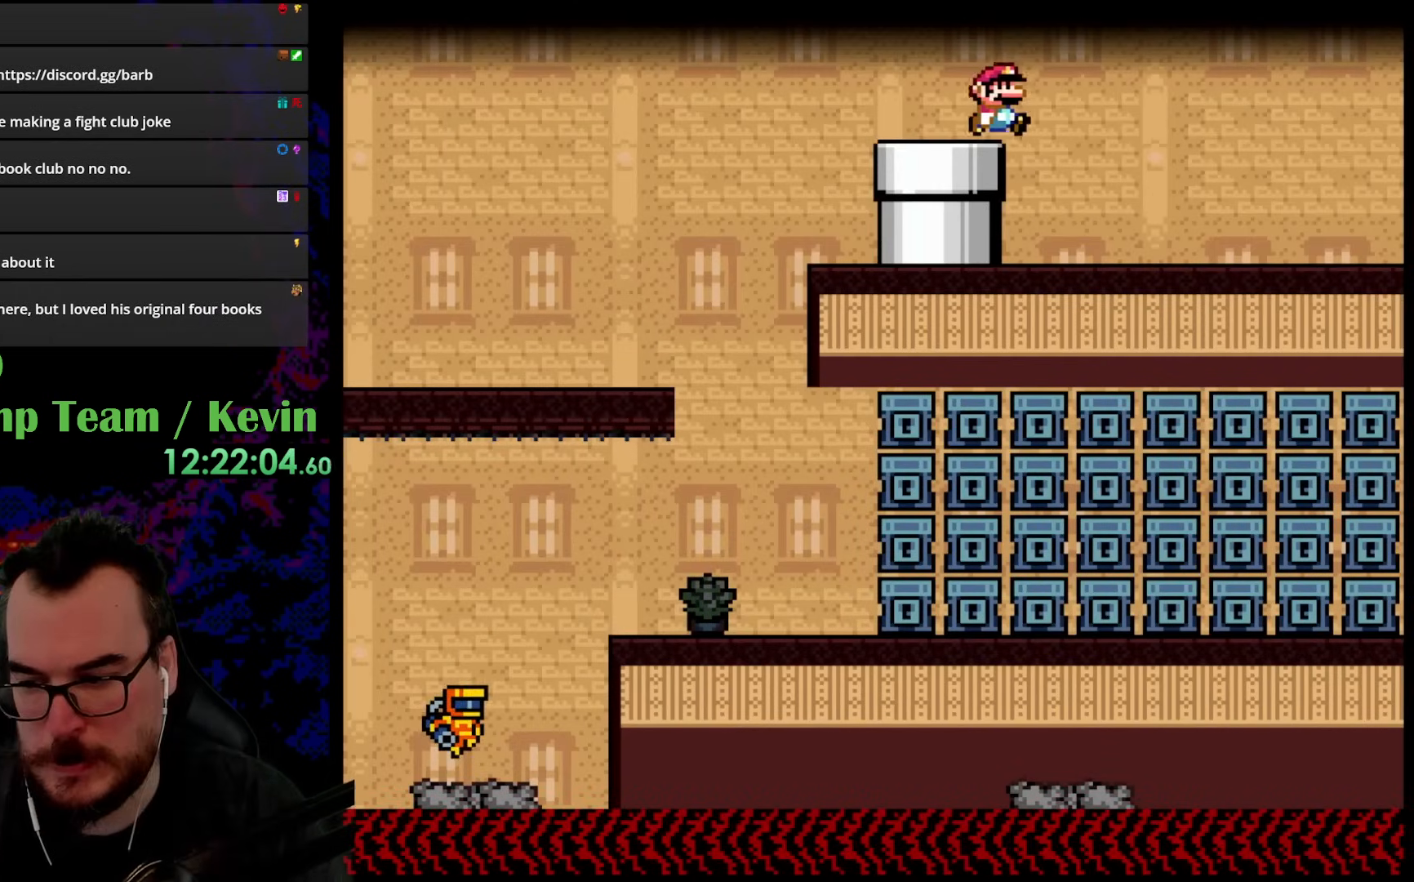
{"buttons": ["Y", "DPAD_RIGHT"], "events": []}